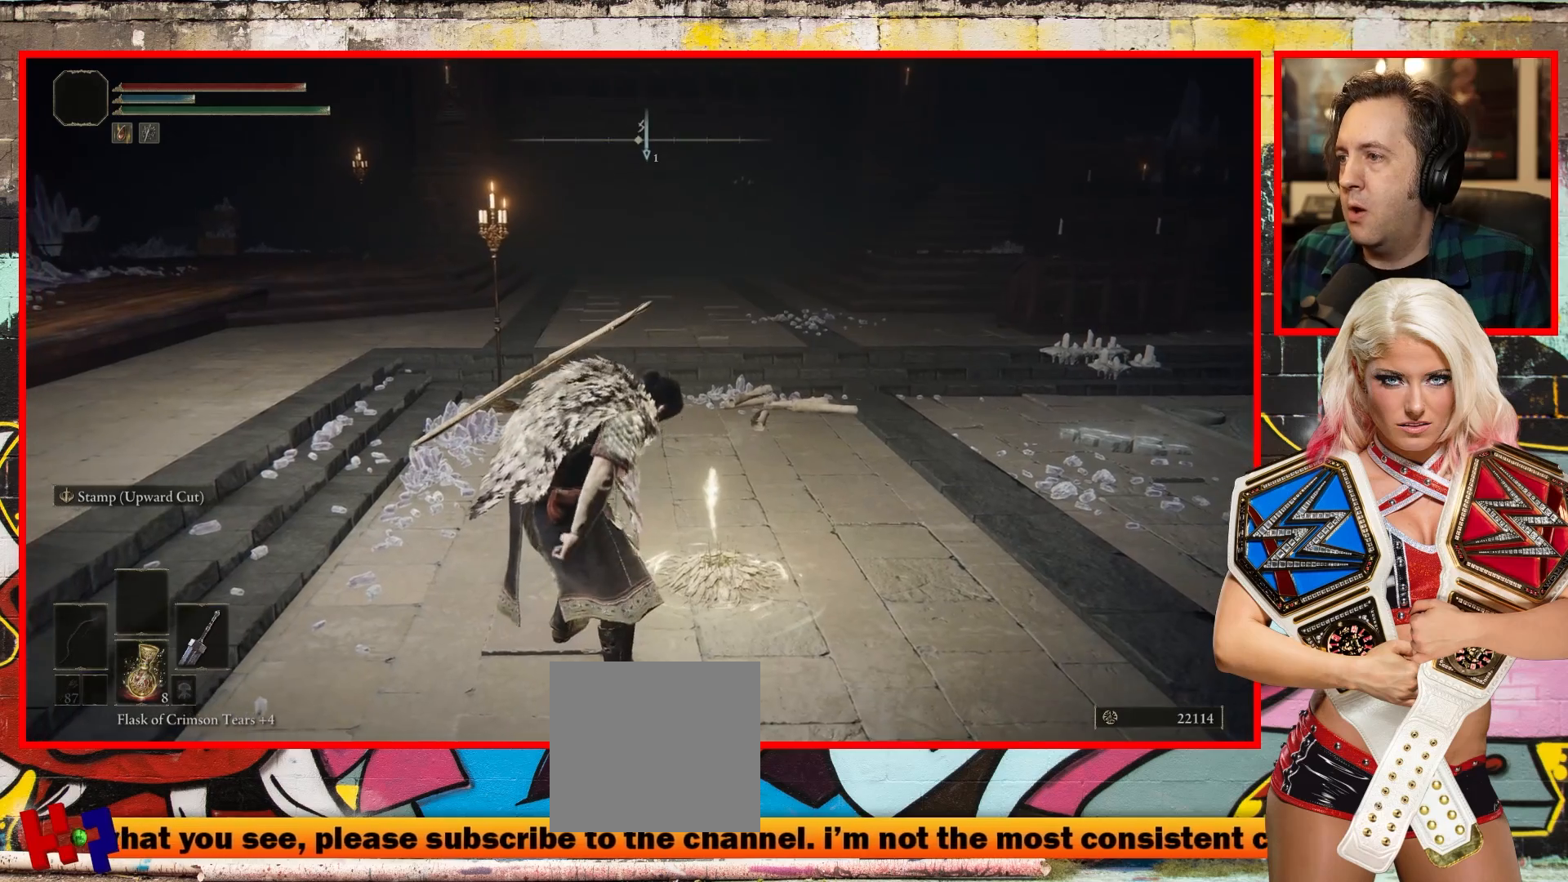
Gameplay with a controller (Xbox layout); each line is a JSON object with the inputs held at the frame after it. "events" lists button and stick changes between this image and that frame as [ms after this image, input, new state], when the widget could be followed in between.
{"buttons": [], "left_stick": "center", "right_stick": "center", "events": []}
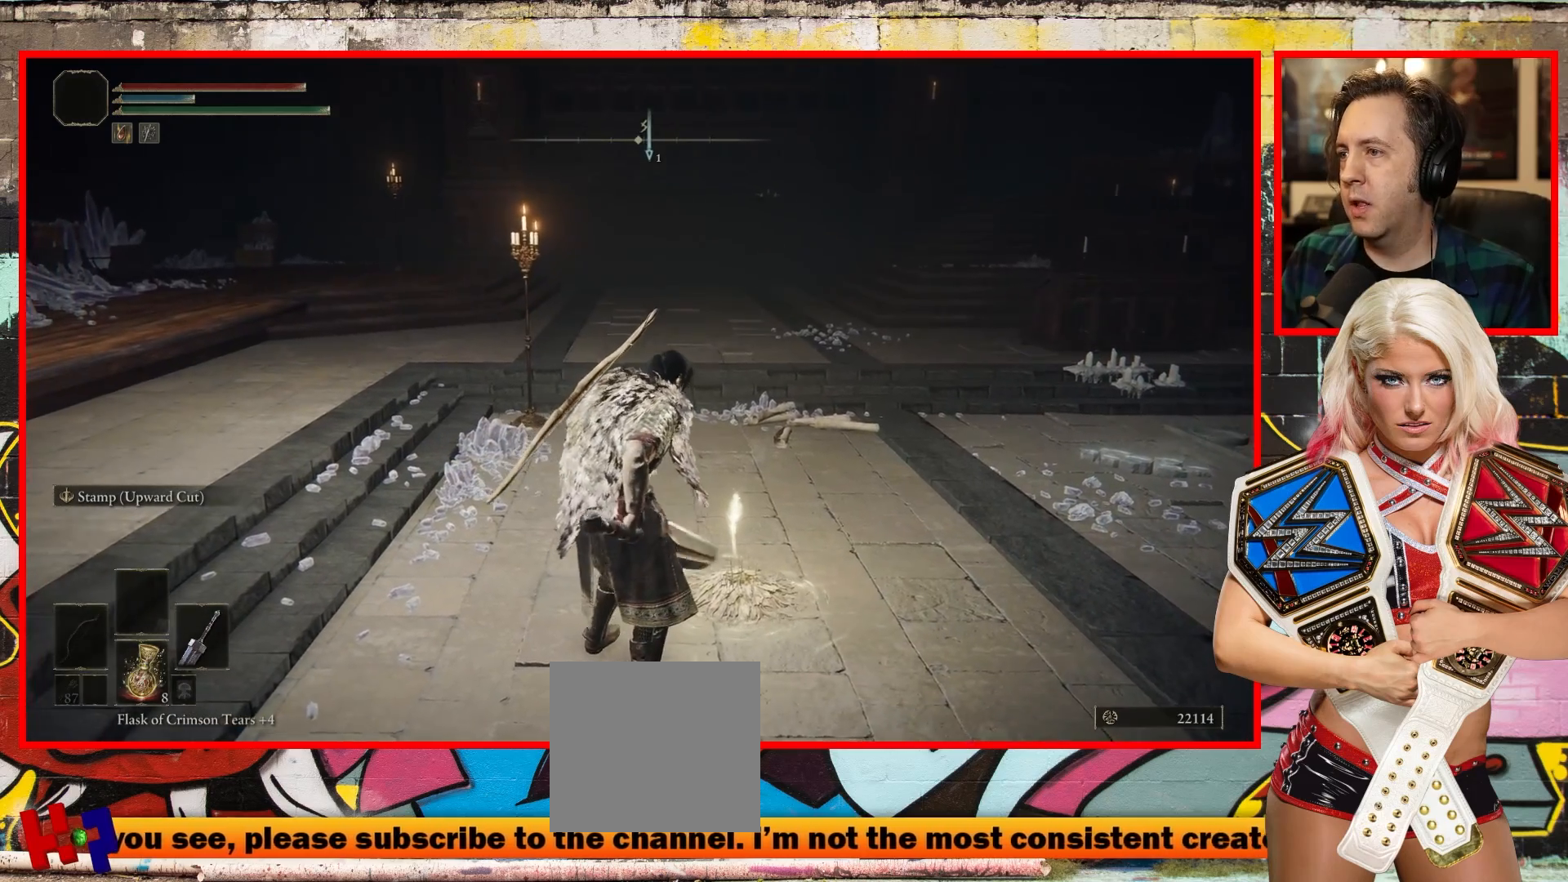
{"buttons": [], "left_stick": "center", "right_stick": "center", "events": [[67, "left_stick", "up-right"], [400, "left_stick", "center"]]}
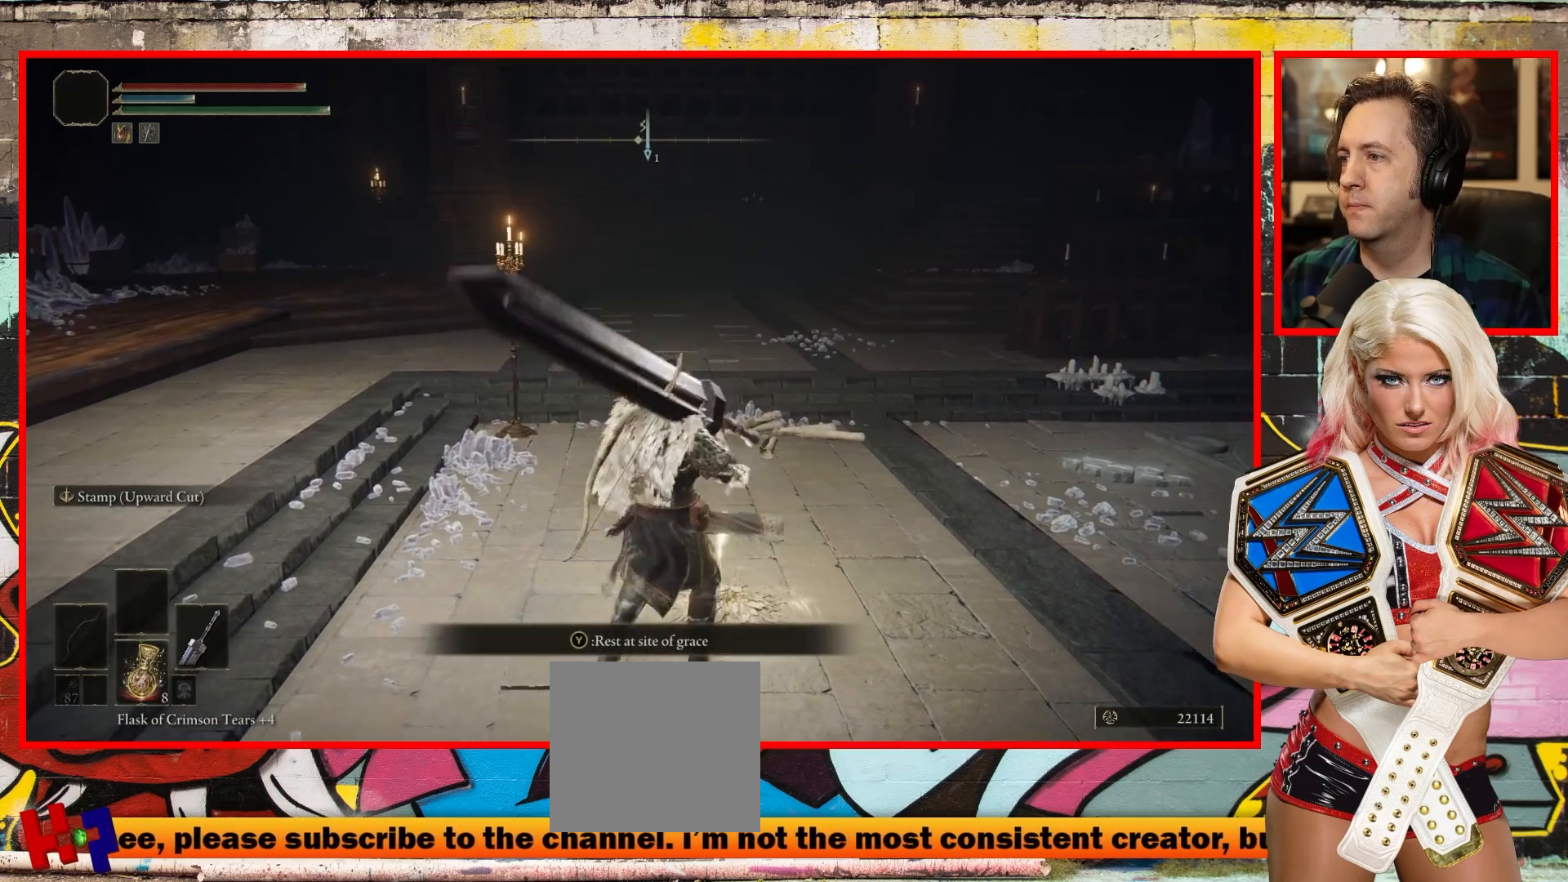
{"buttons": [], "left_stick": "center", "right_stick": "center", "events": [[67, "Y", "down"], [183, "Y", "up"]]}
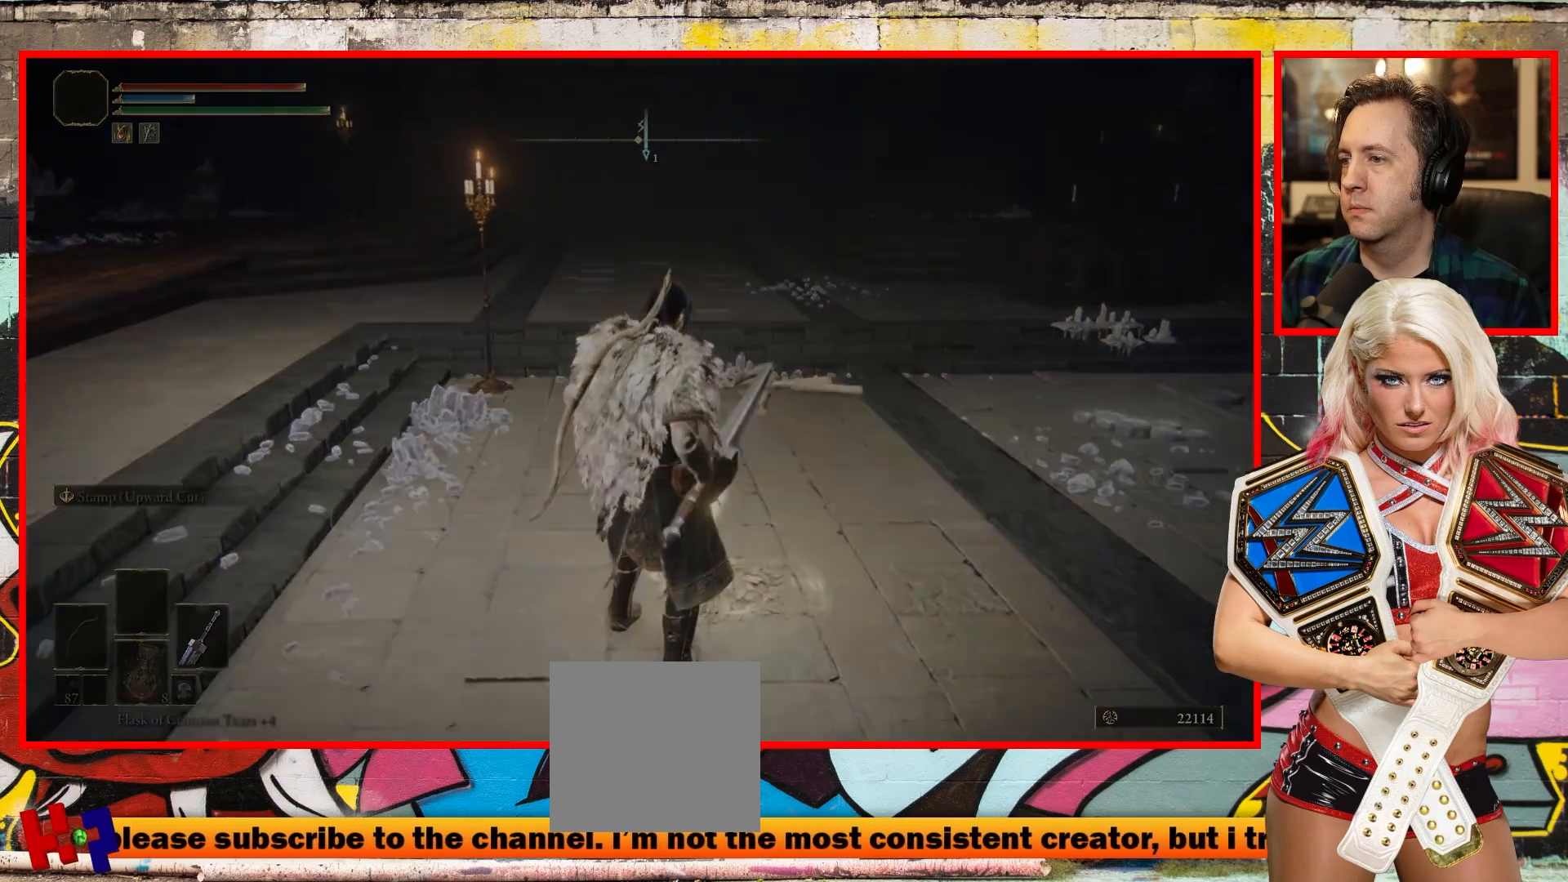
{"buttons": [], "left_stick": "center", "right_stick": "center", "events": []}
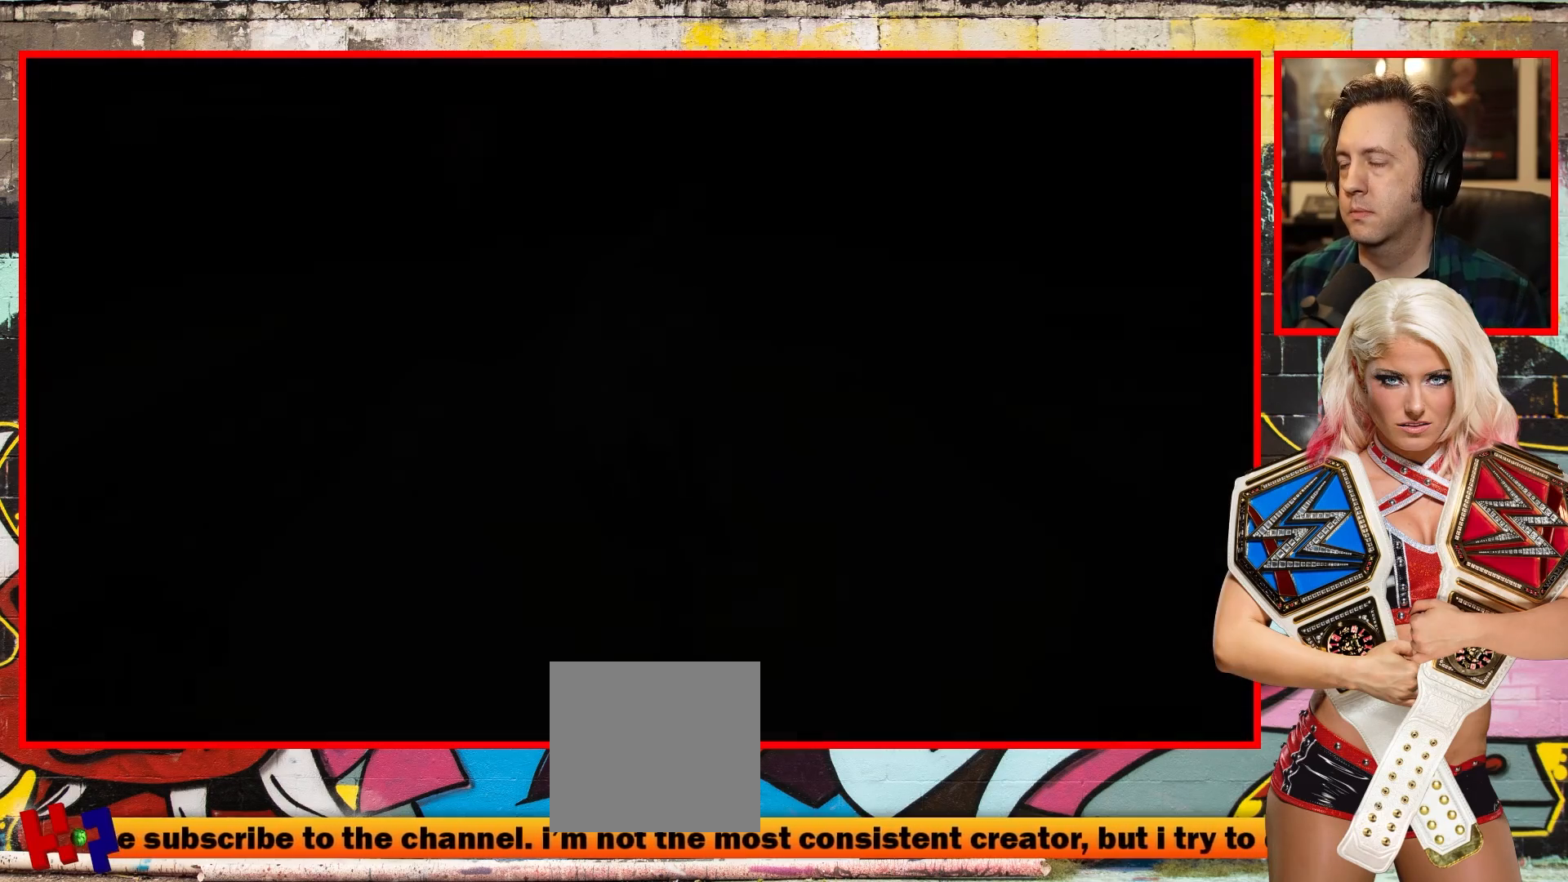
{"buttons": [], "left_stick": "center", "right_stick": "center", "events": []}
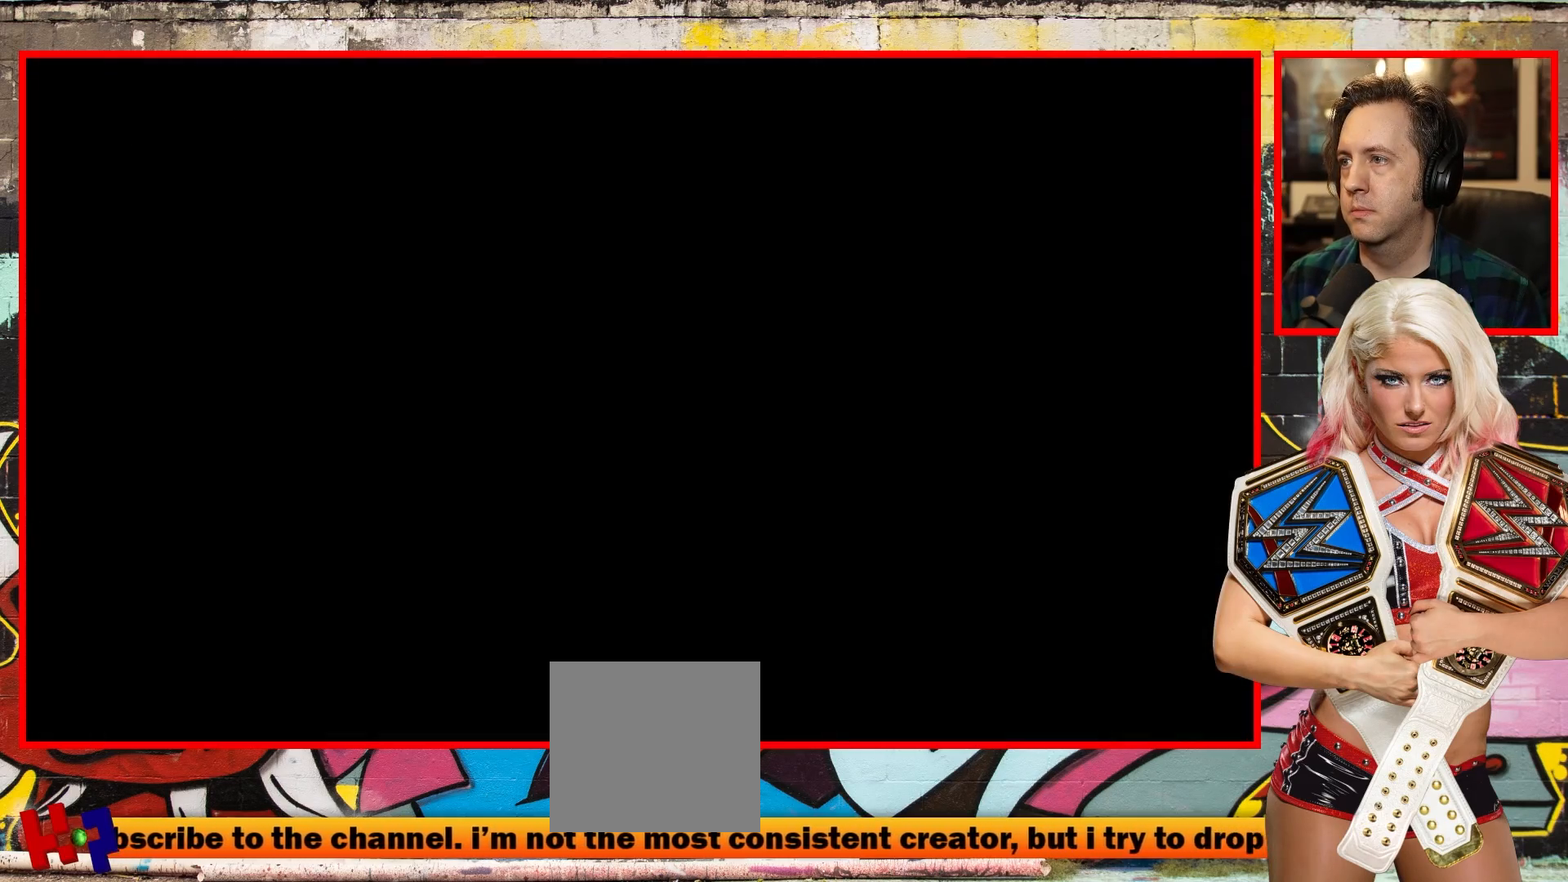
{"buttons": [], "left_stick": "center", "right_stick": "center", "events": []}
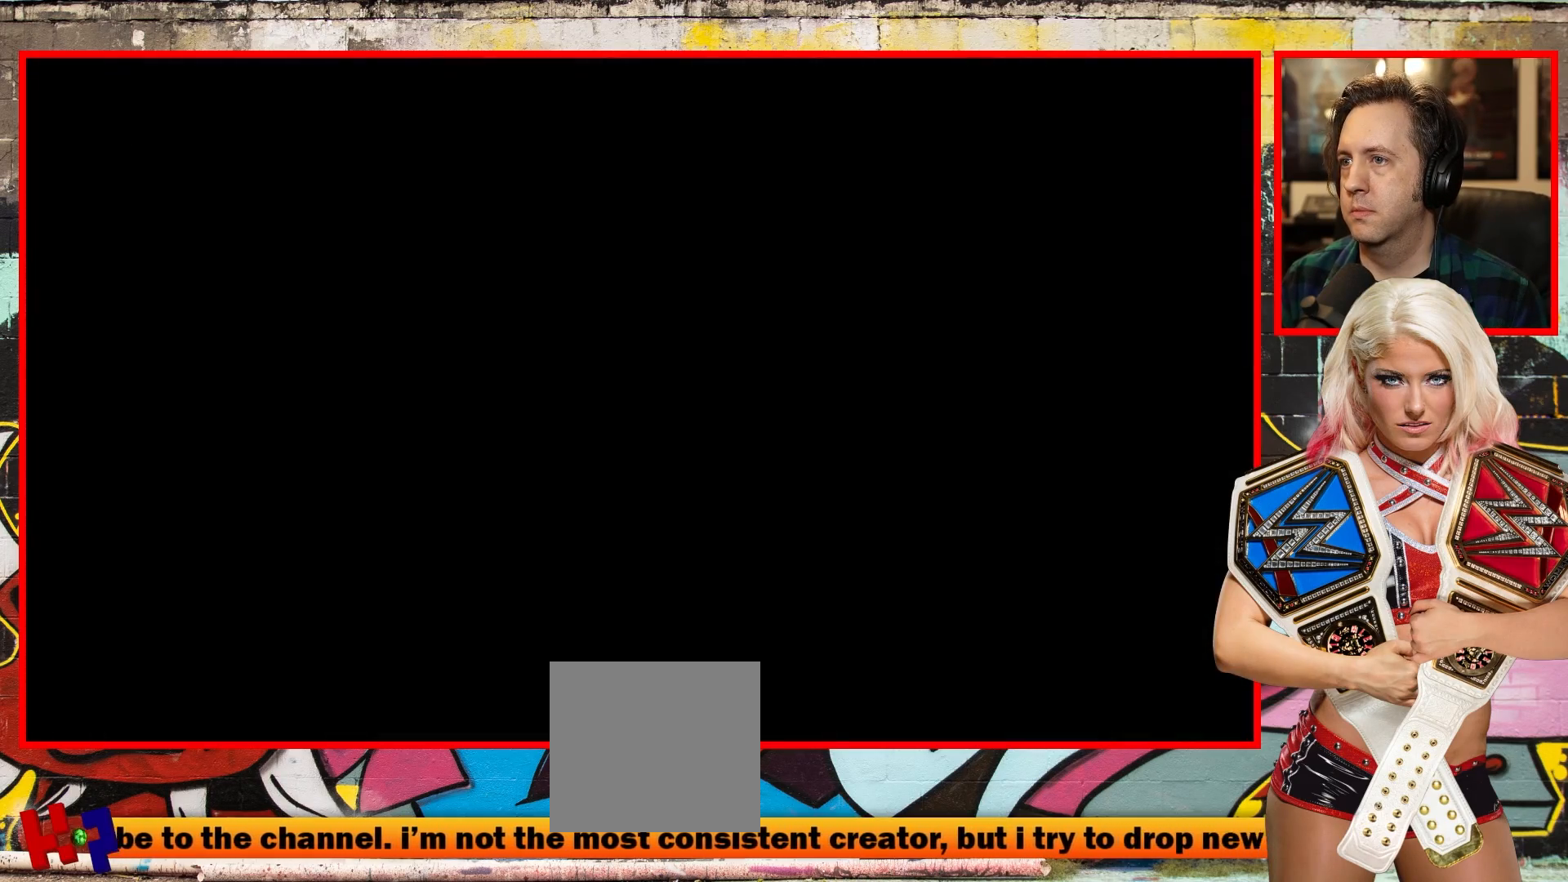
{"buttons": [], "left_stick": "center", "right_stick": "center", "events": []}
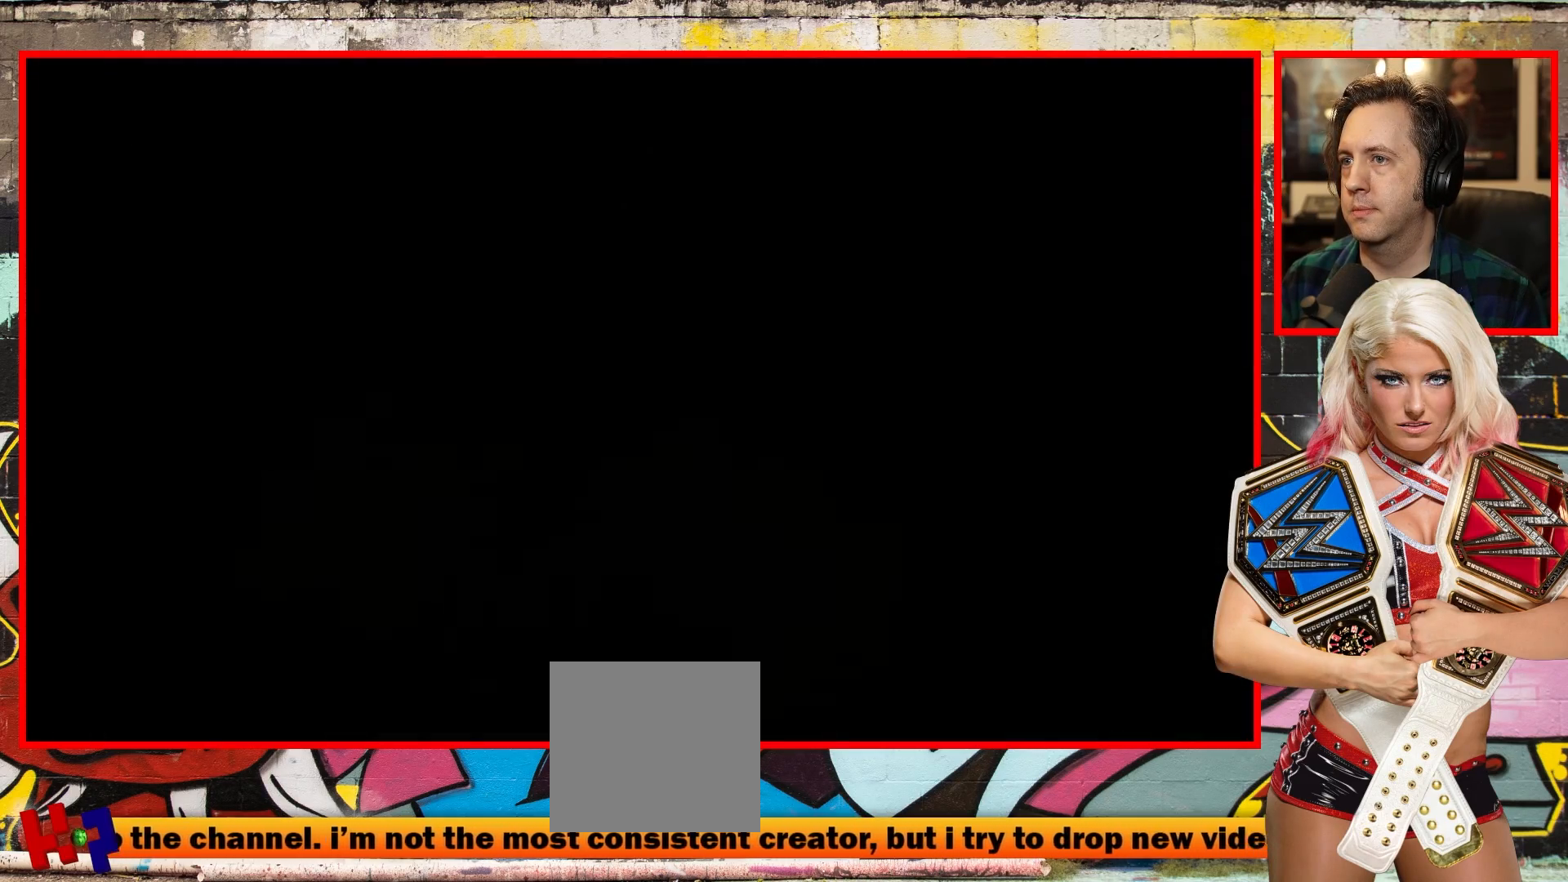
{"buttons": [], "left_stick": "center", "right_stick": "center", "events": []}
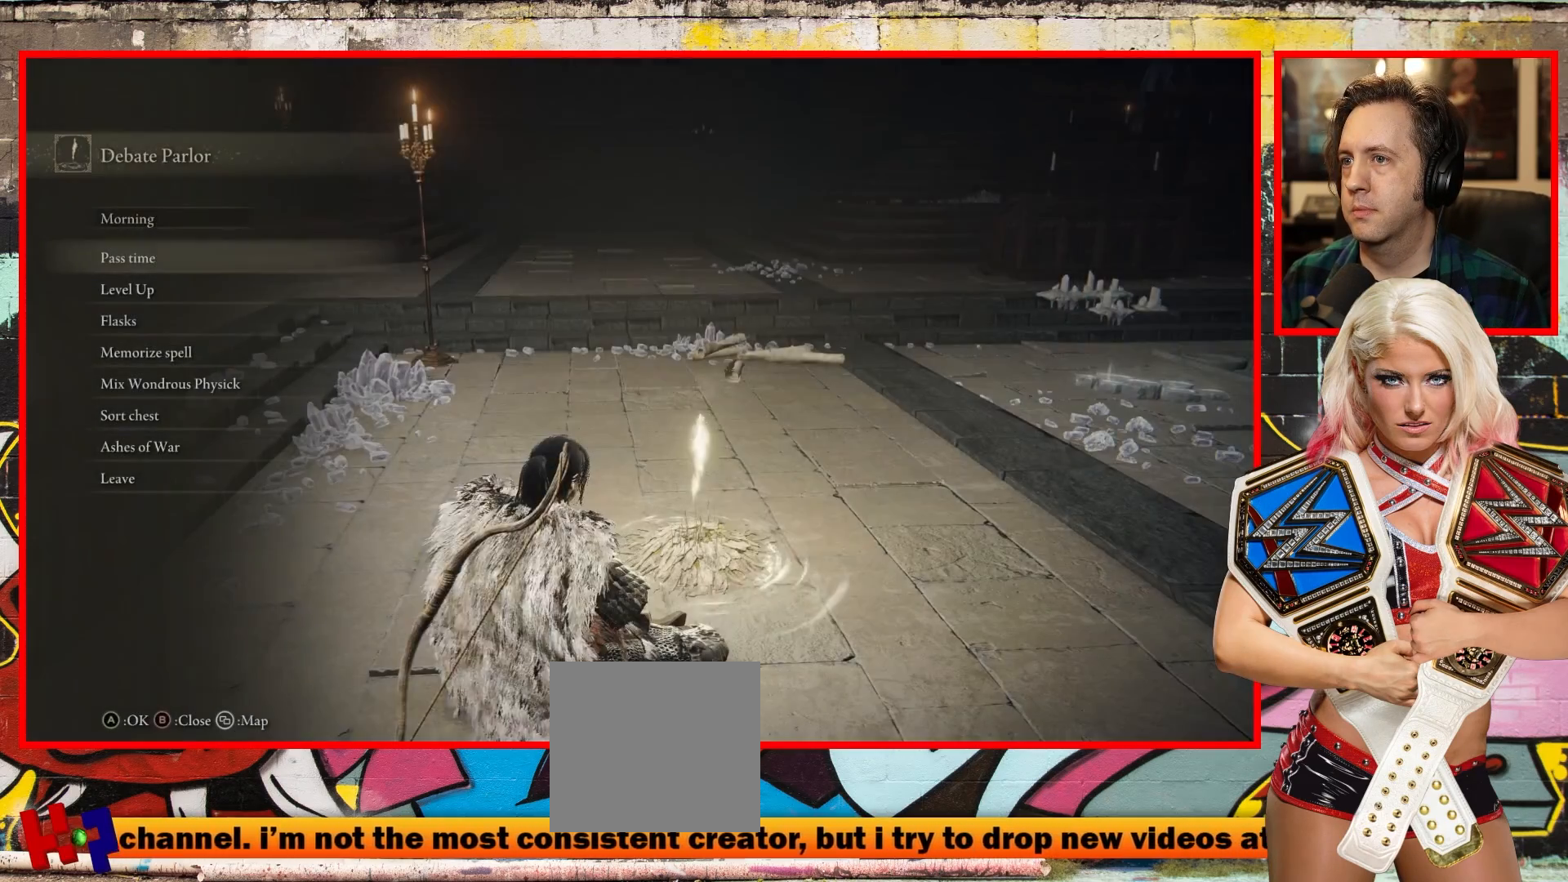
{"buttons": [], "left_stick": "center", "right_stick": "center", "events": []}
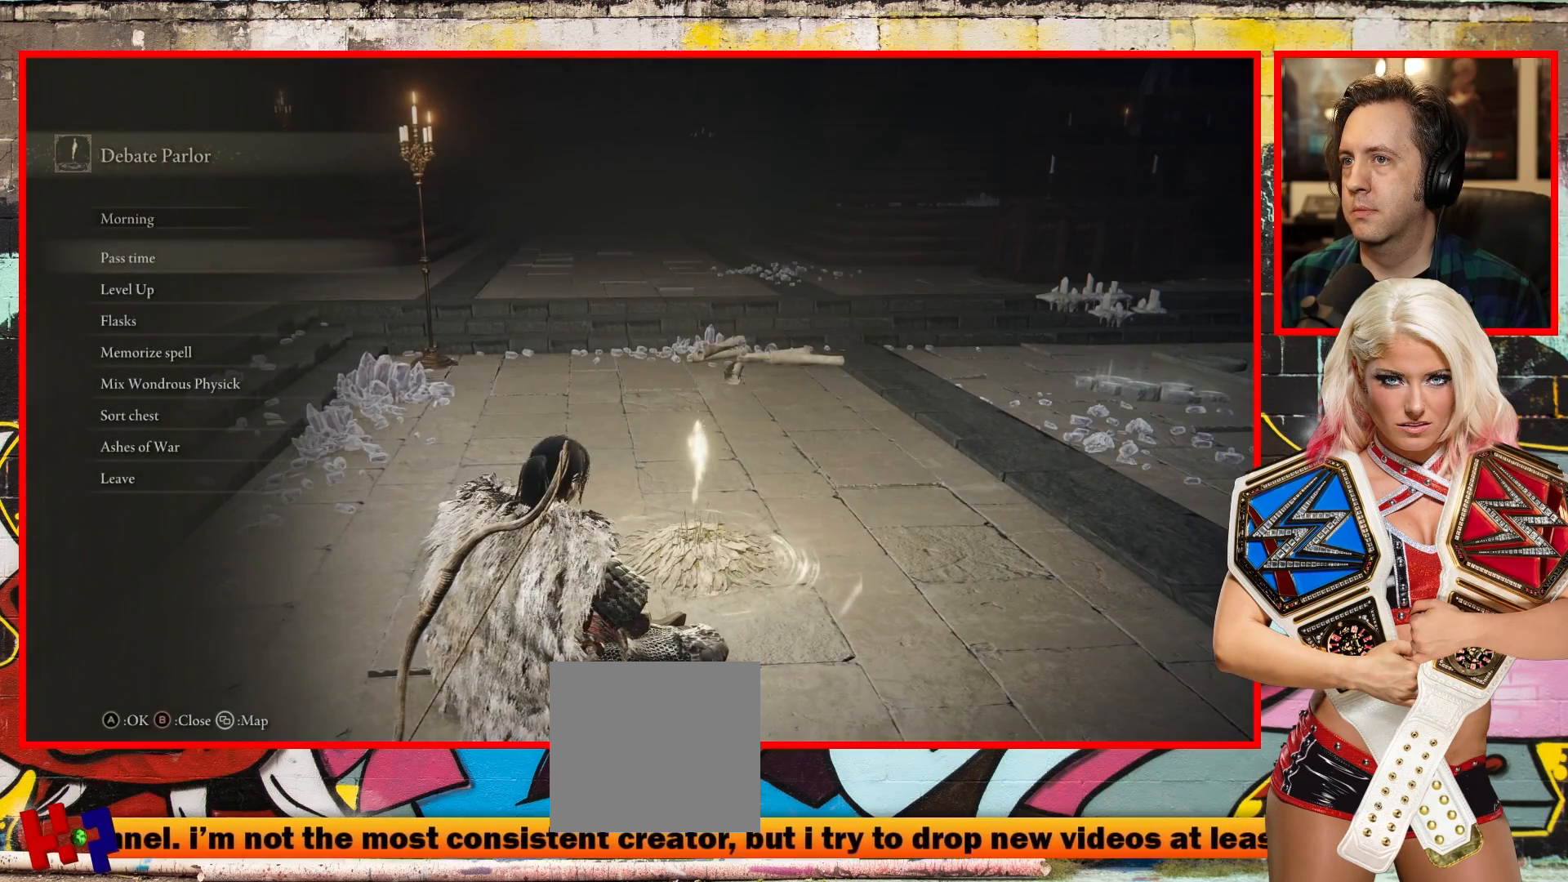
{"buttons": [], "left_stick": "center", "right_stick": "center", "events": [[183, "DPAD_DOWN", "down"], [300, "DPAD_DOWN", "up"], [367, "DPAD_DOWN", "down"], [483, "DPAD_DOWN", "up"]]}
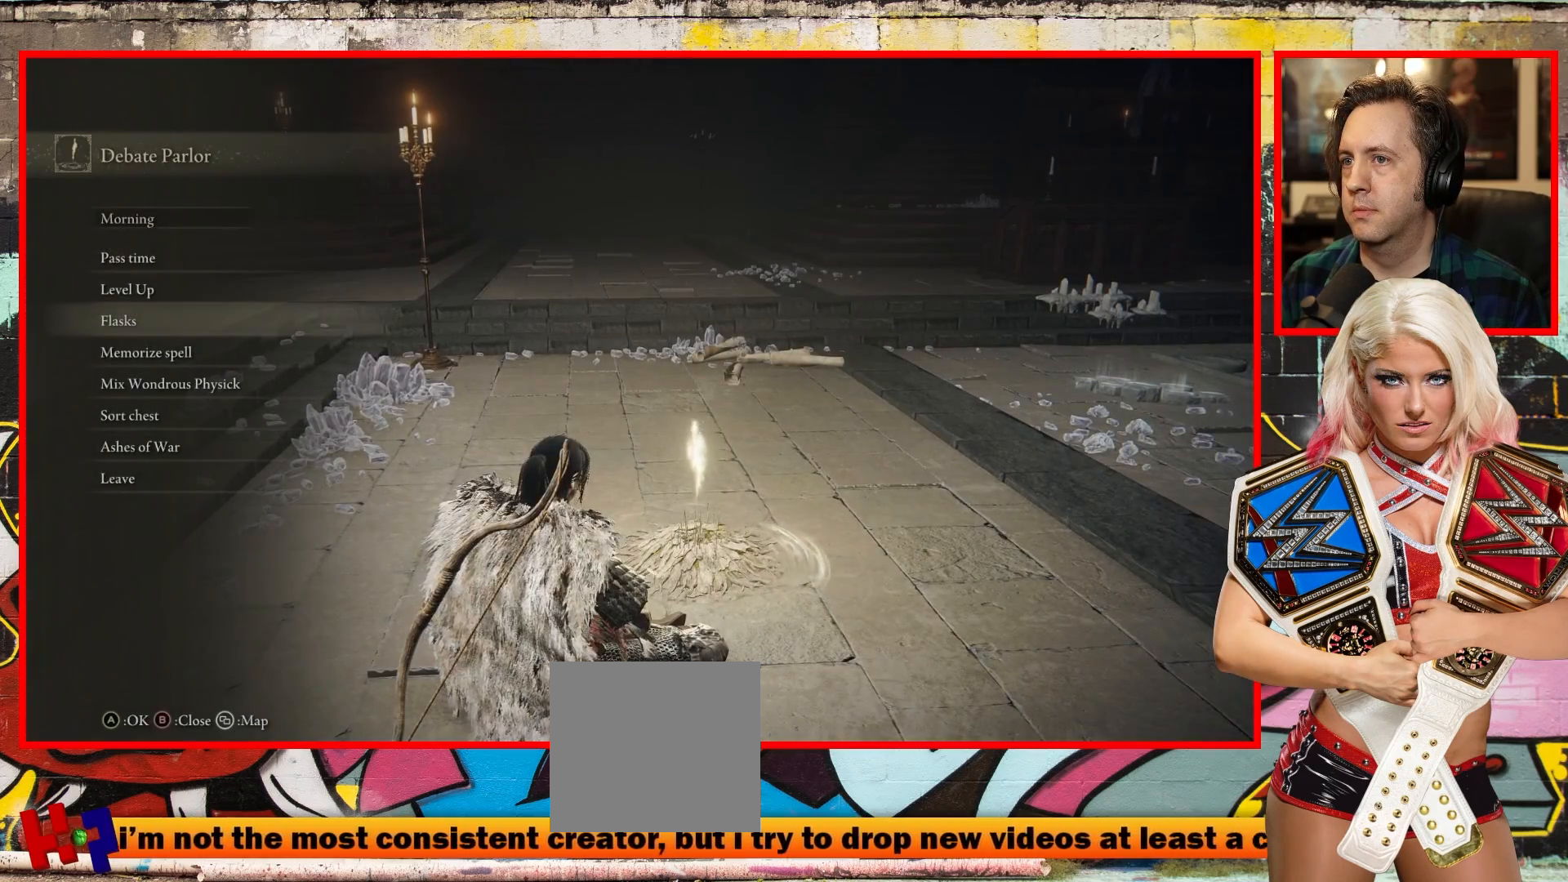
{"buttons": ["DPAD_UP"], "left_stick": "center", "right_stick": "center", "events": [[450, "DPAD_UP", "down"]]}
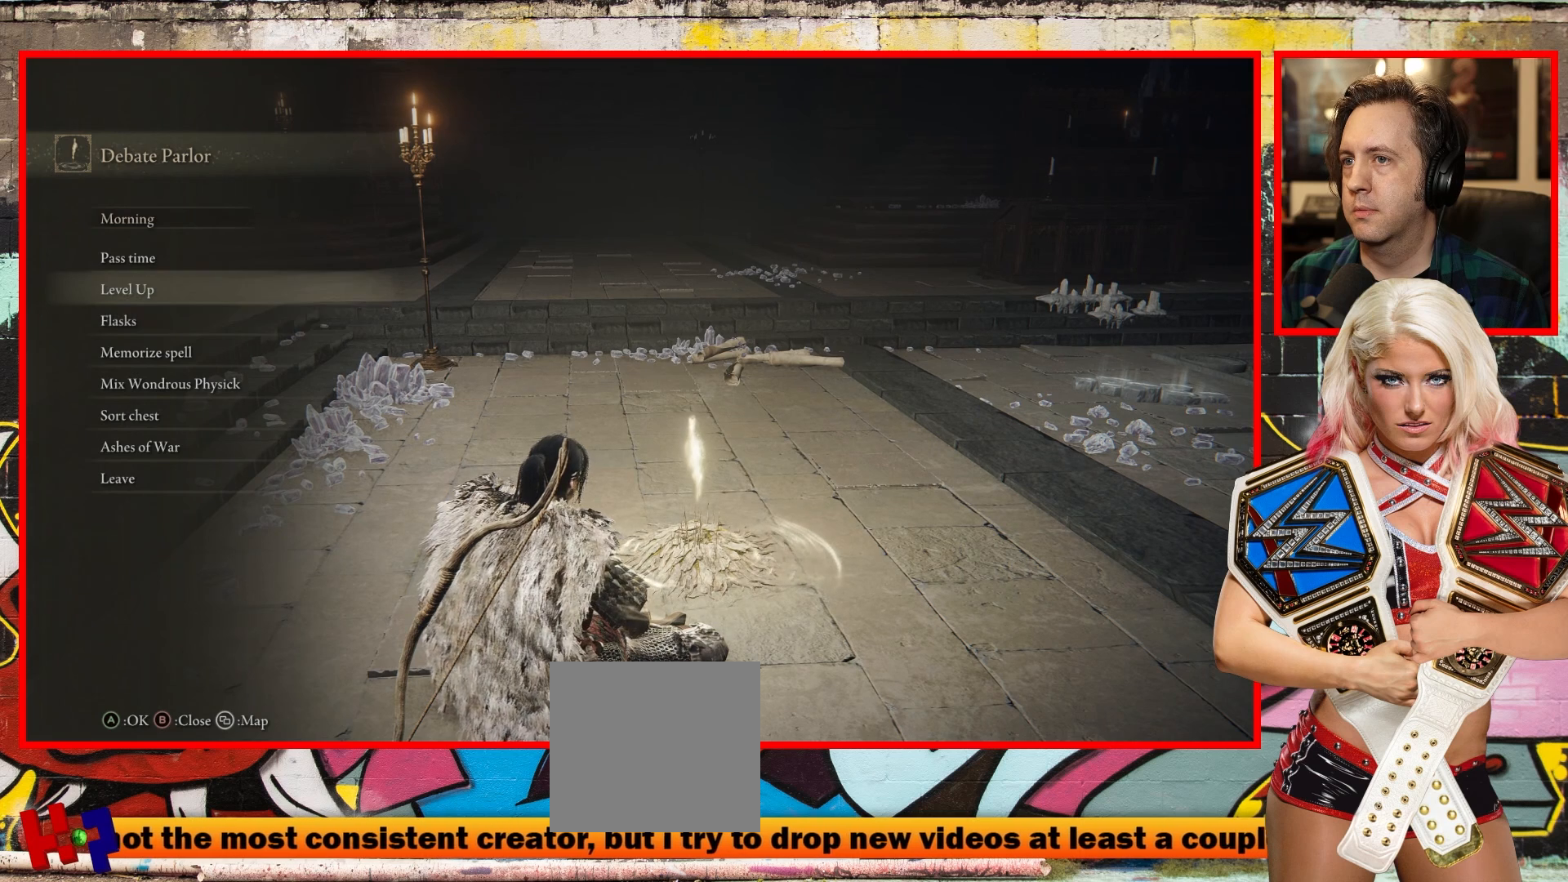
{"buttons": [], "left_stick": "center", "right_stick": "center", "events": [[50, "DPAD_UP", "up"], [167, "A", "down"], [300, "A", "up"]]}
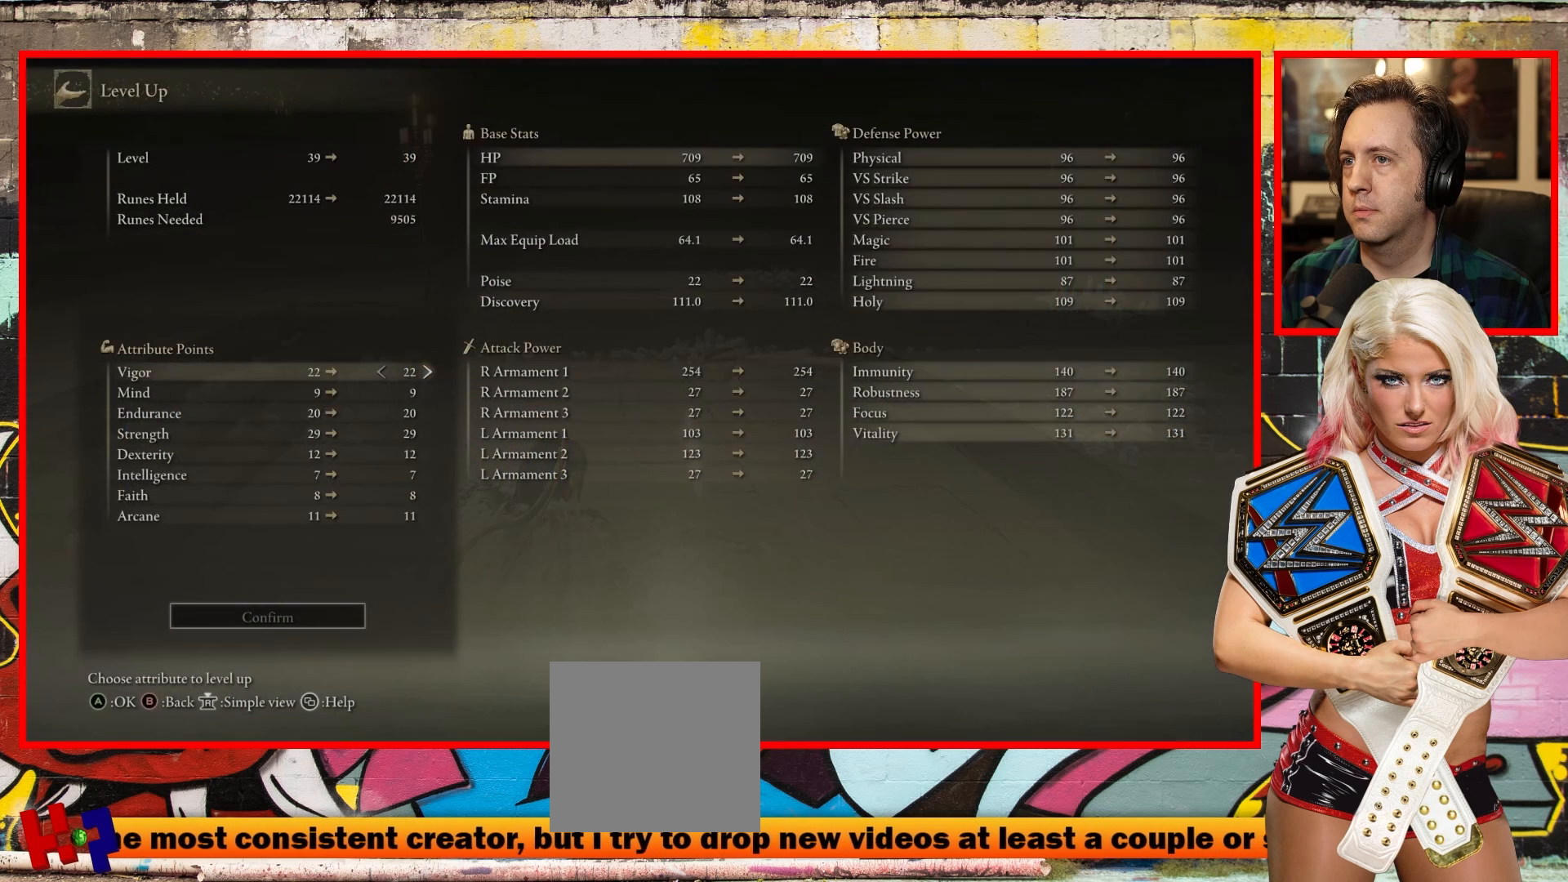
{"buttons": [], "left_stick": "center", "right_stick": "center", "events": []}
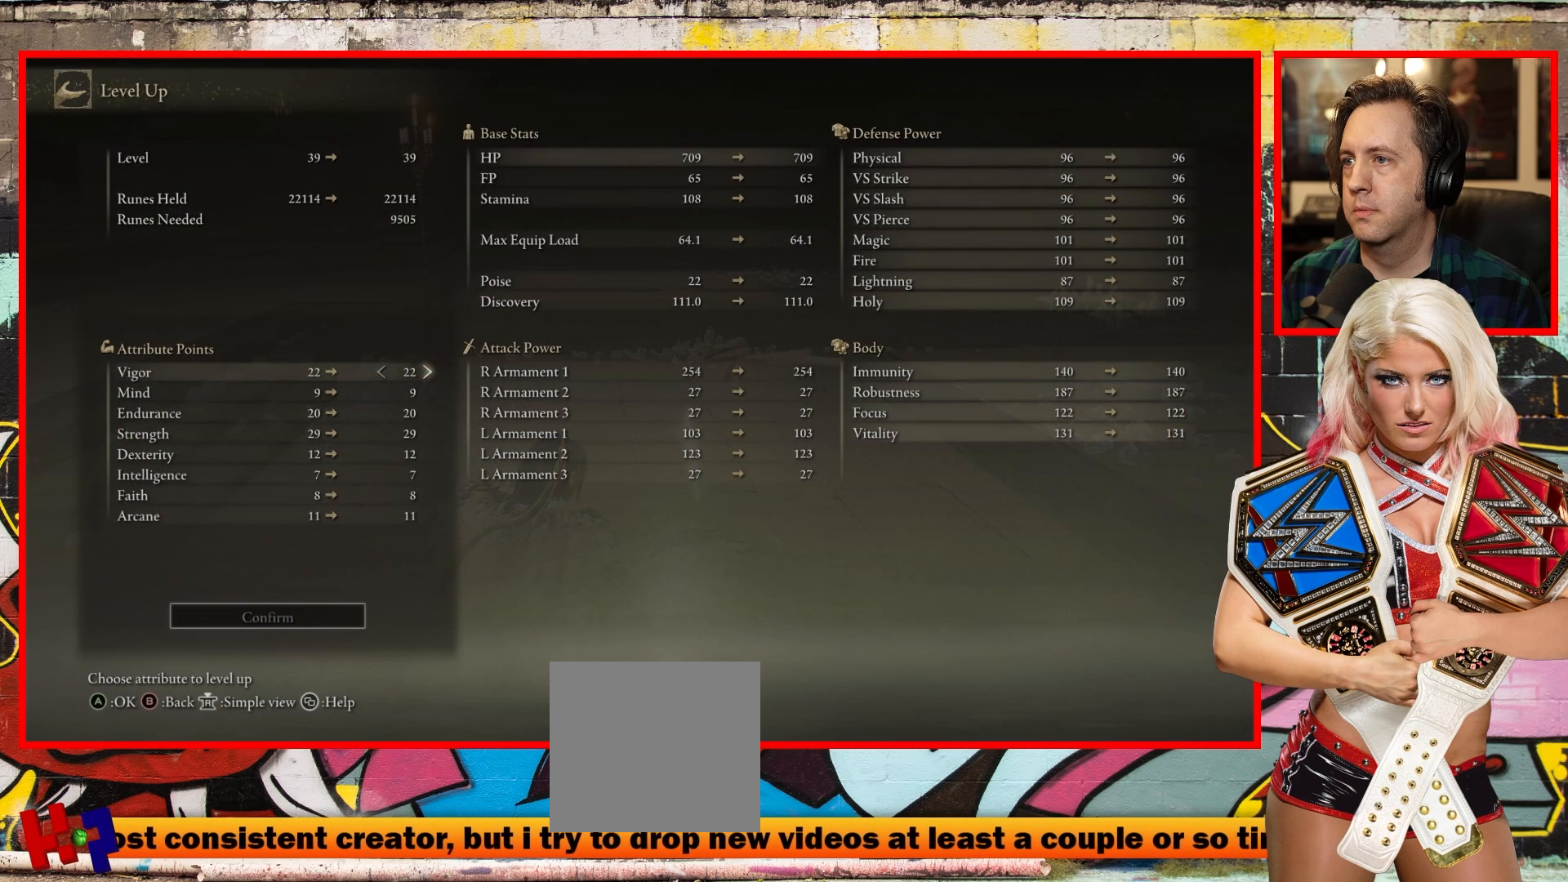
{"buttons": ["DPAD_DOWN"], "left_stick": "center", "right_stick": "center", "events": [[367, "DPAD_DOWN", "down"]]}
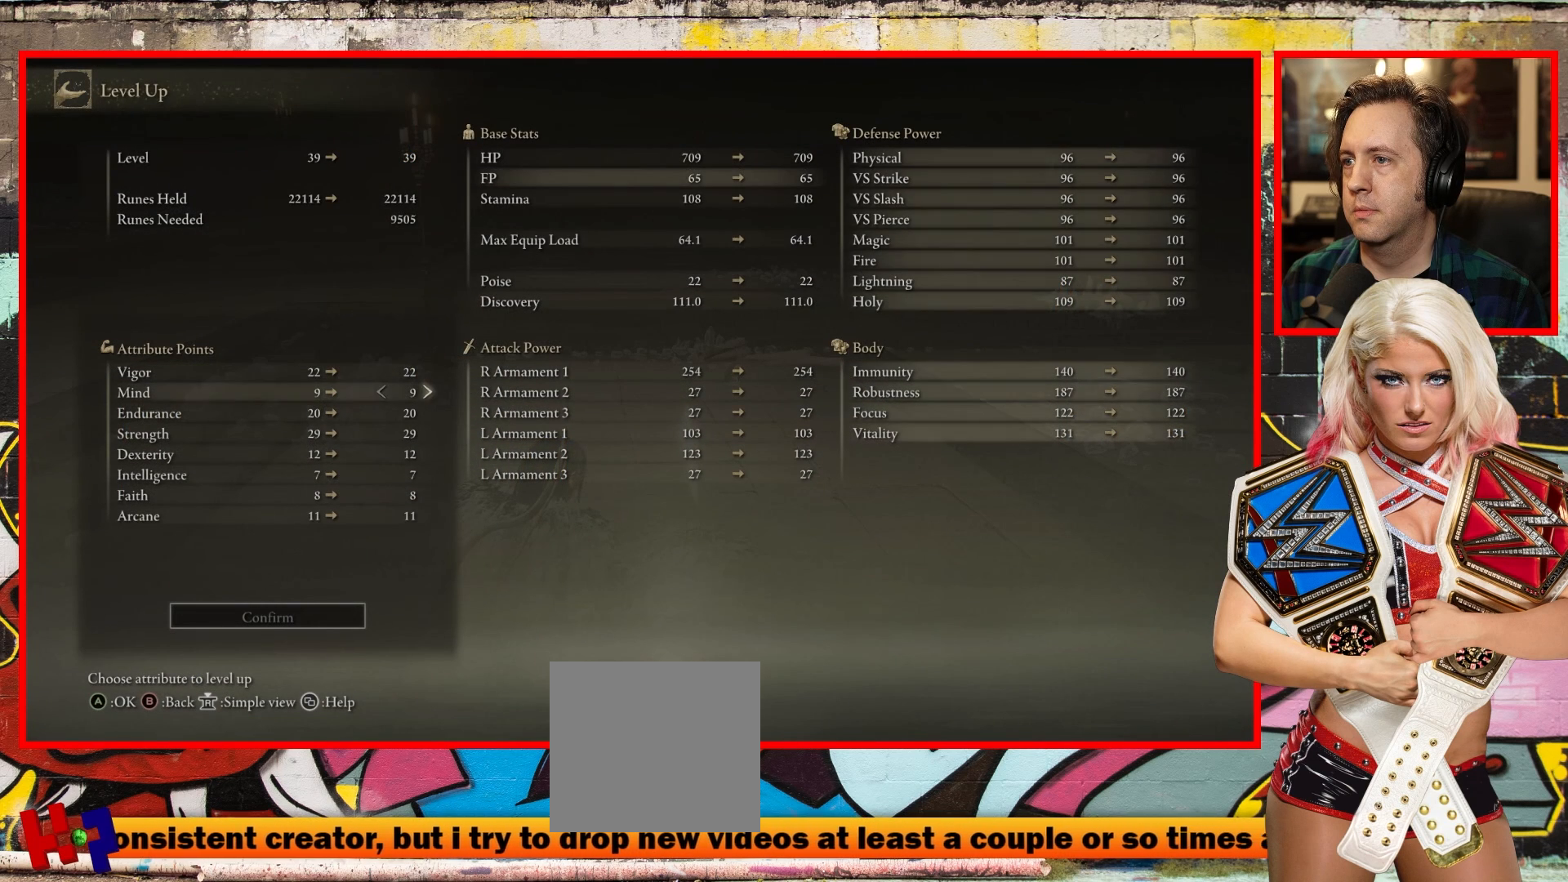
{"buttons": ["DPAD_DOWN"], "left_stick": "center", "right_stick": "center", "events": [[33, "DPAD_DOWN", "up"], [467, "DPAD_DOWN", "down"]]}
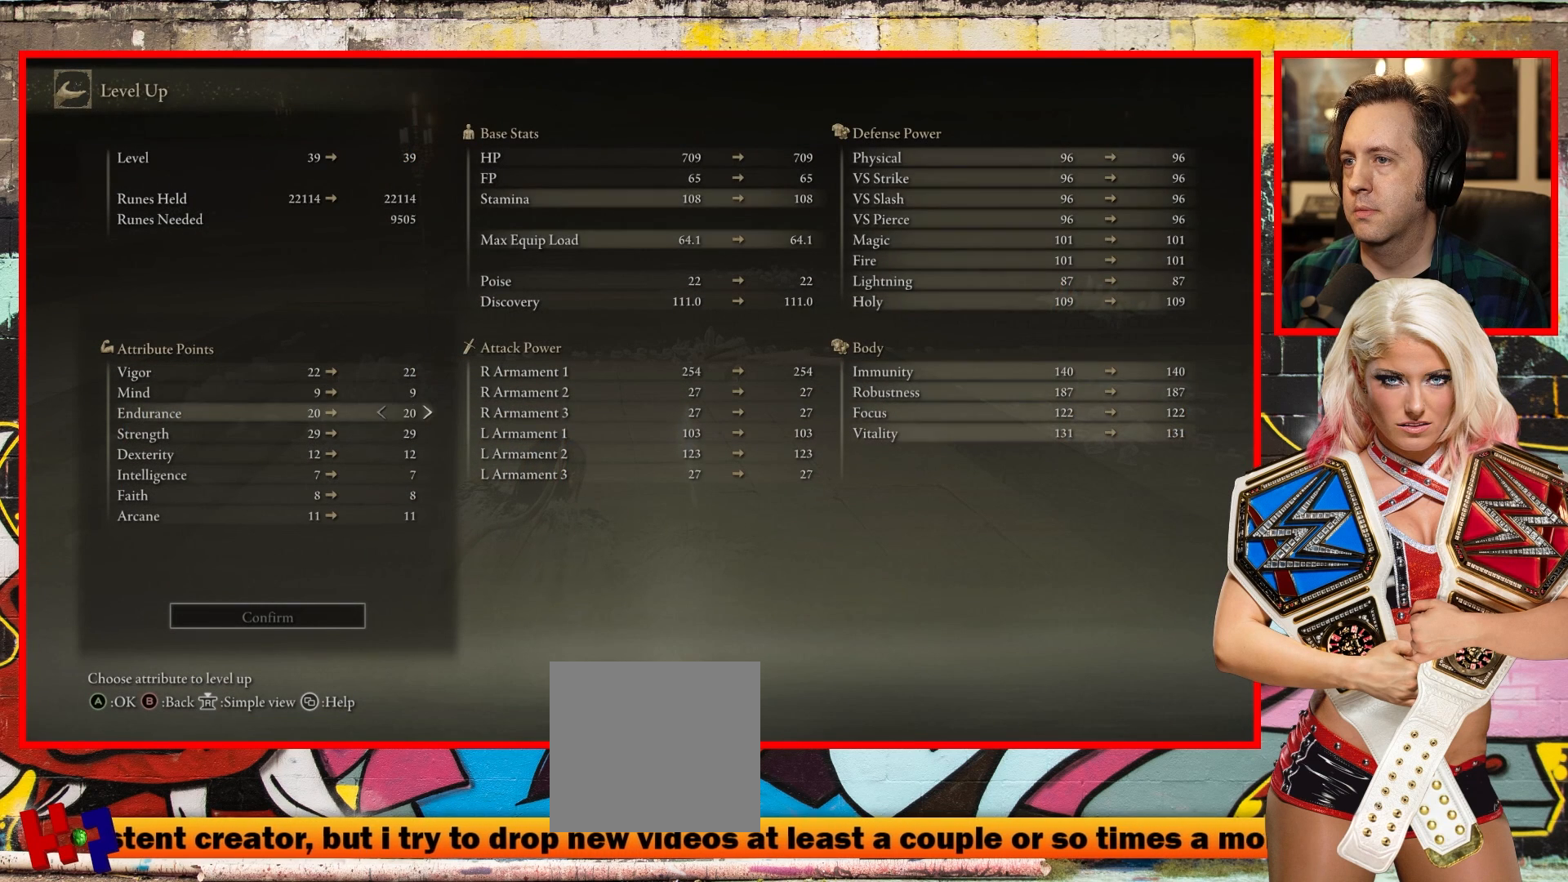
{"buttons": [], "left_stick": "center", "right_stick": "center", "events": [[150, "DPAD_DOWN", "up"], [200, "DPAD_DOWN", "down"], [333, "DPAD_DOWN", "up"]]}
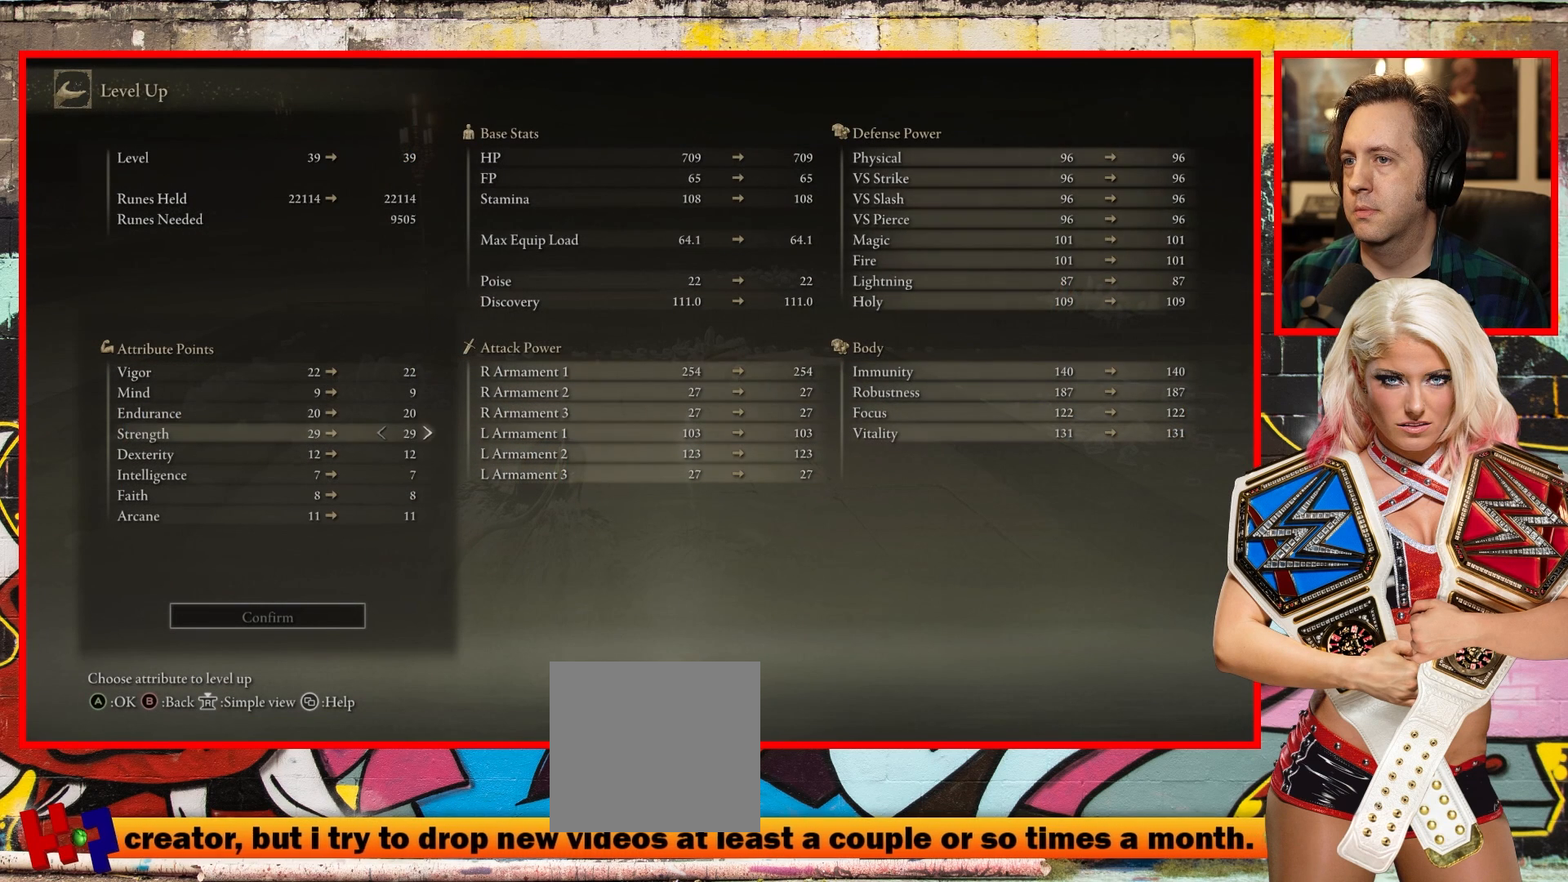
{"buttons": [], "left_stick": "center", "right_stick": "center", "events": [[250, "DPAD_RIGHT", "down"], [317, "DPAD_RIGHT", "up"], [400, "DPAD_RIGHT", "down"], [500, "DPAD_RIGHT", "up"]]}
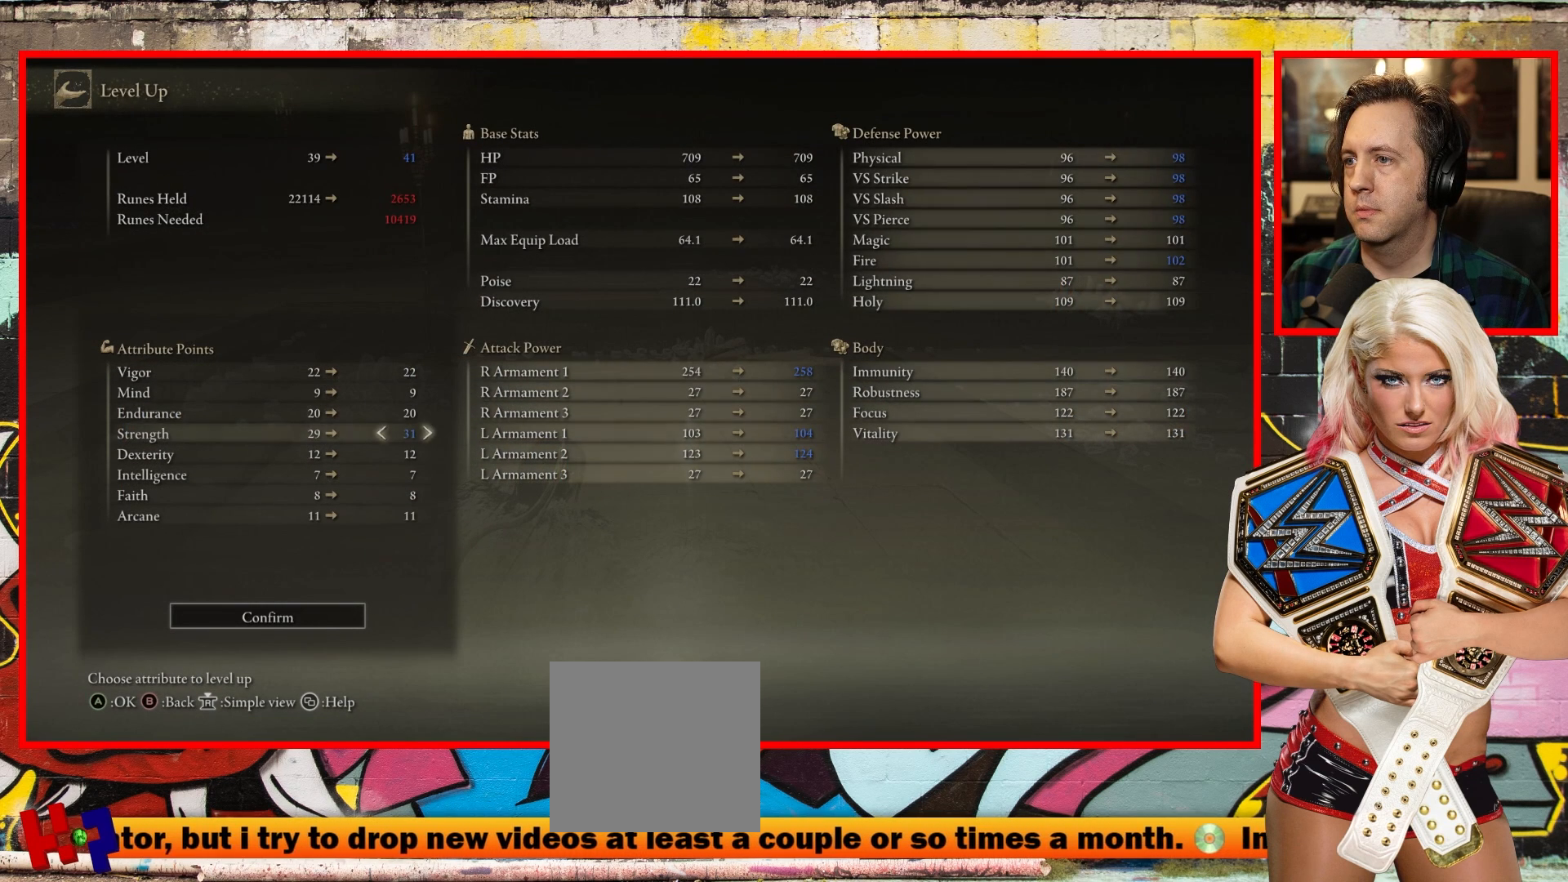
{"buttons": [], "left_stick": "center", "right_stick": "center", "events": []}
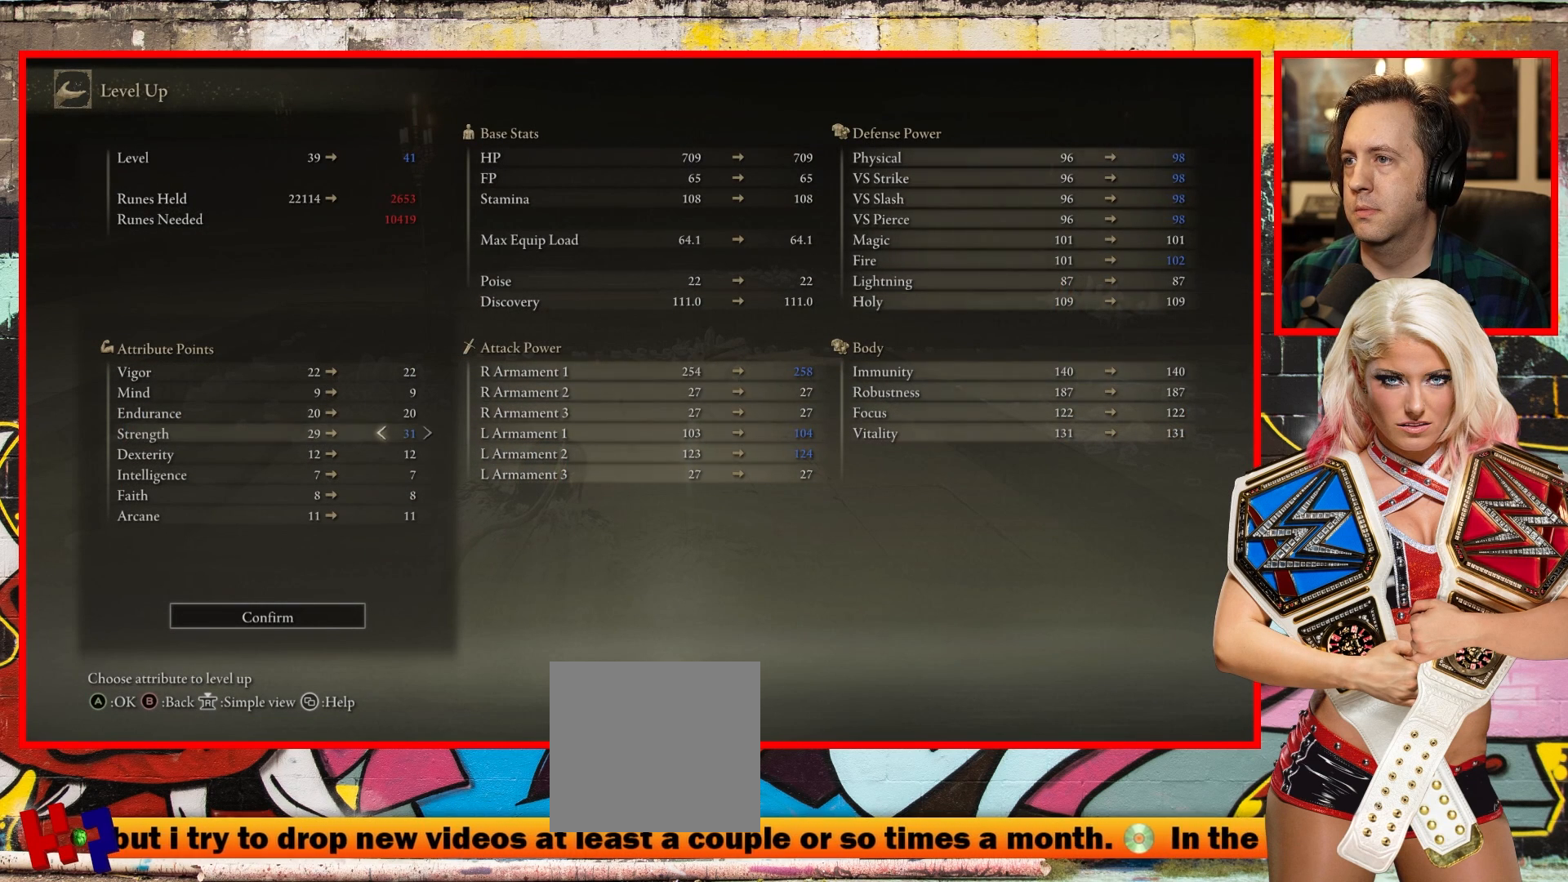
{"buttons": [], "left_stick": "center", "right_stick": "center", "events": []}
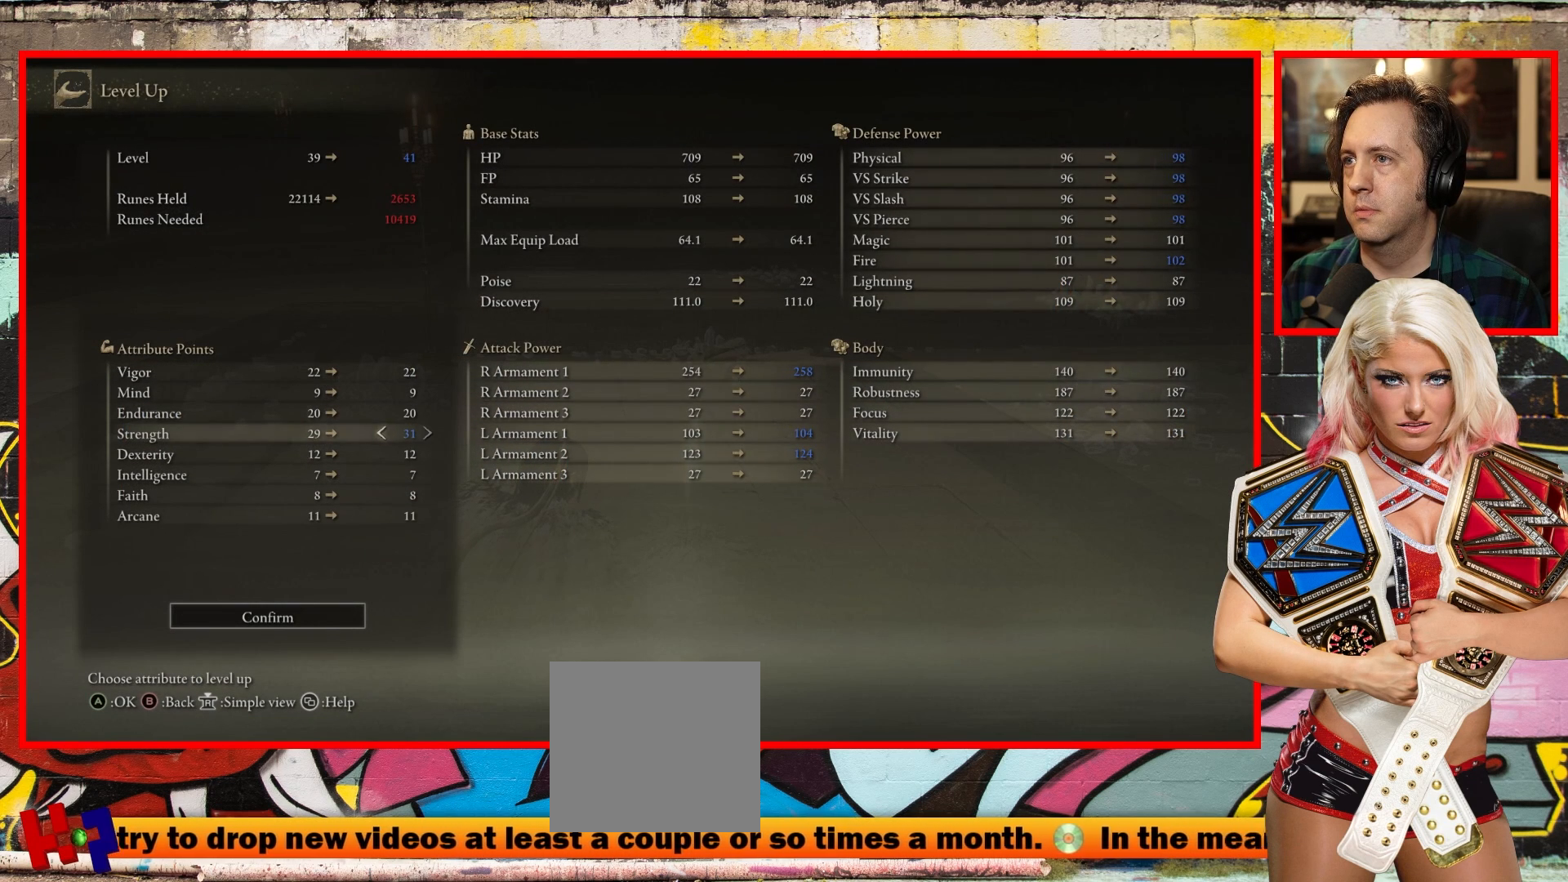
{"buttons": [], "left_stick": "center", "right_stick": "center", "events": []}
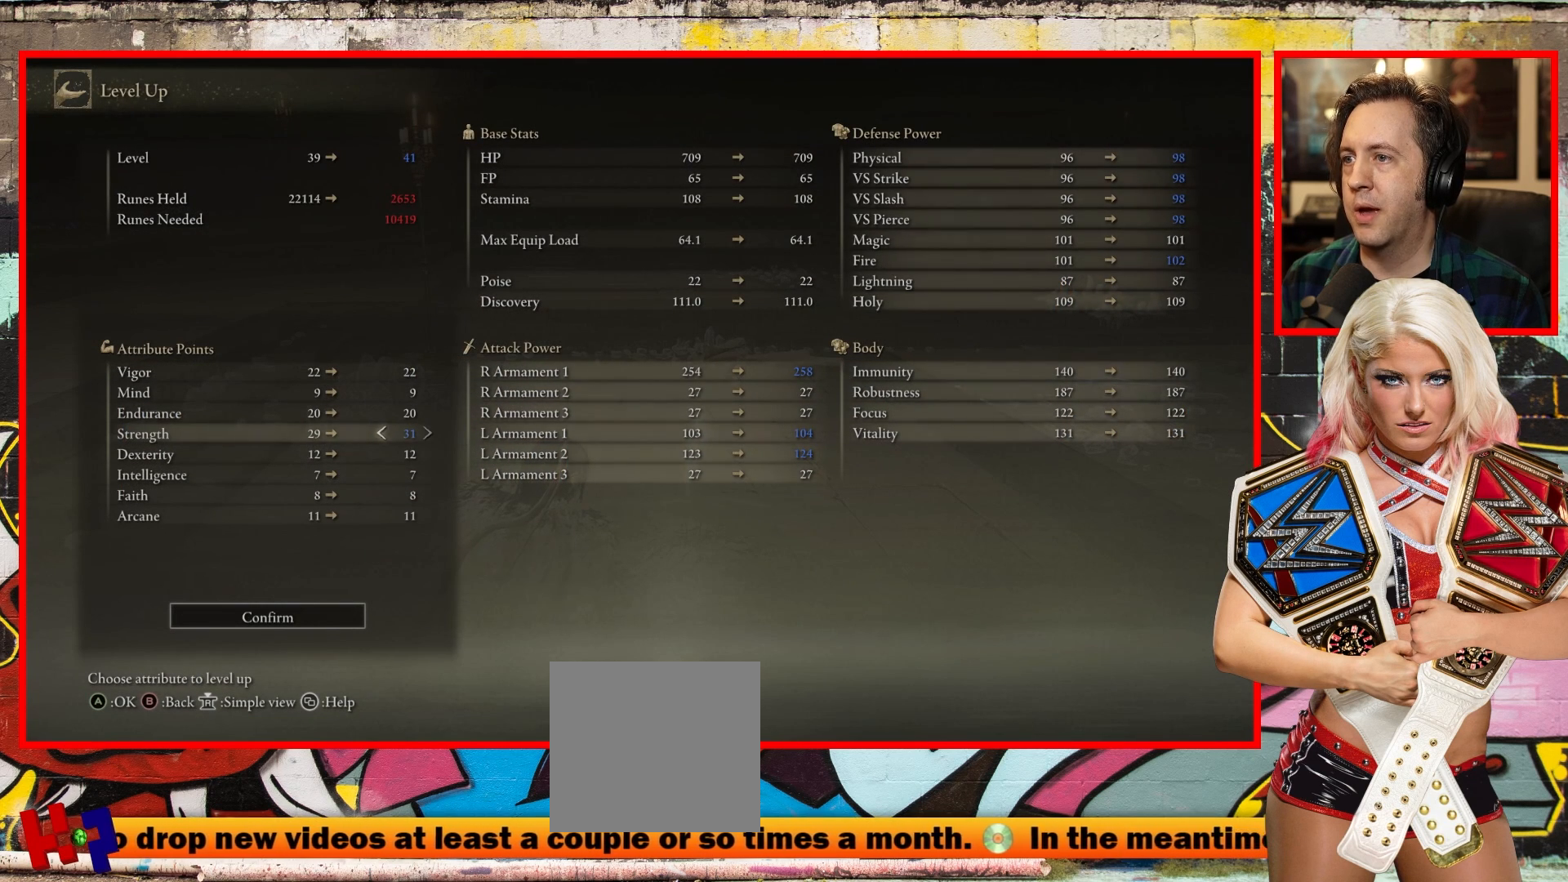
{"buttons": [], "left_stick": "center", "right_stick": "center", "events": []}
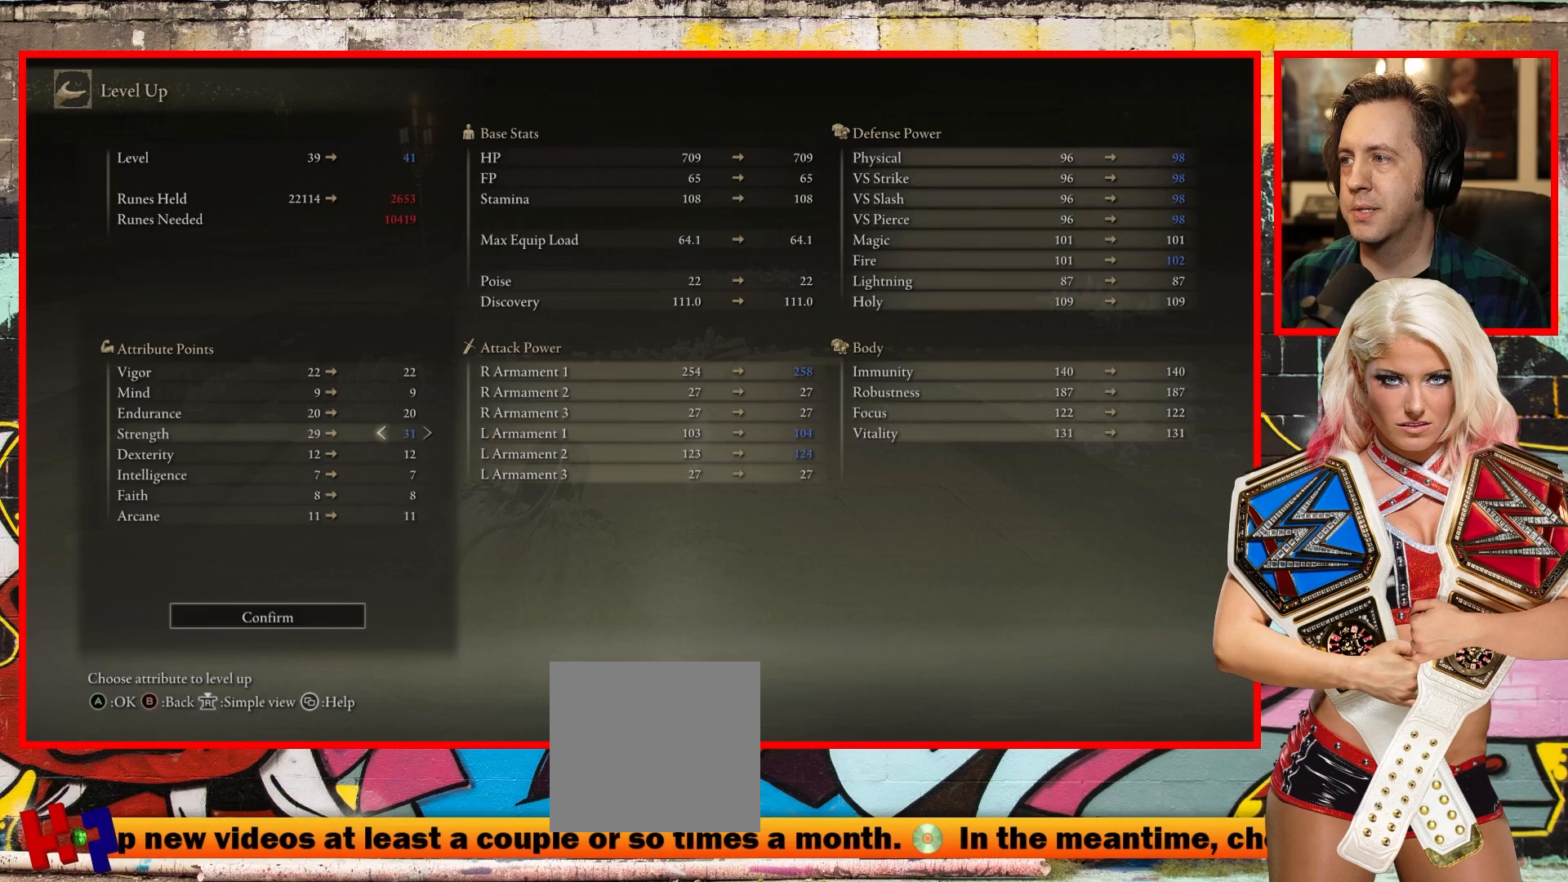
{"buttons": [], "left_stick": "center", "right_stick": "center", "events": []}
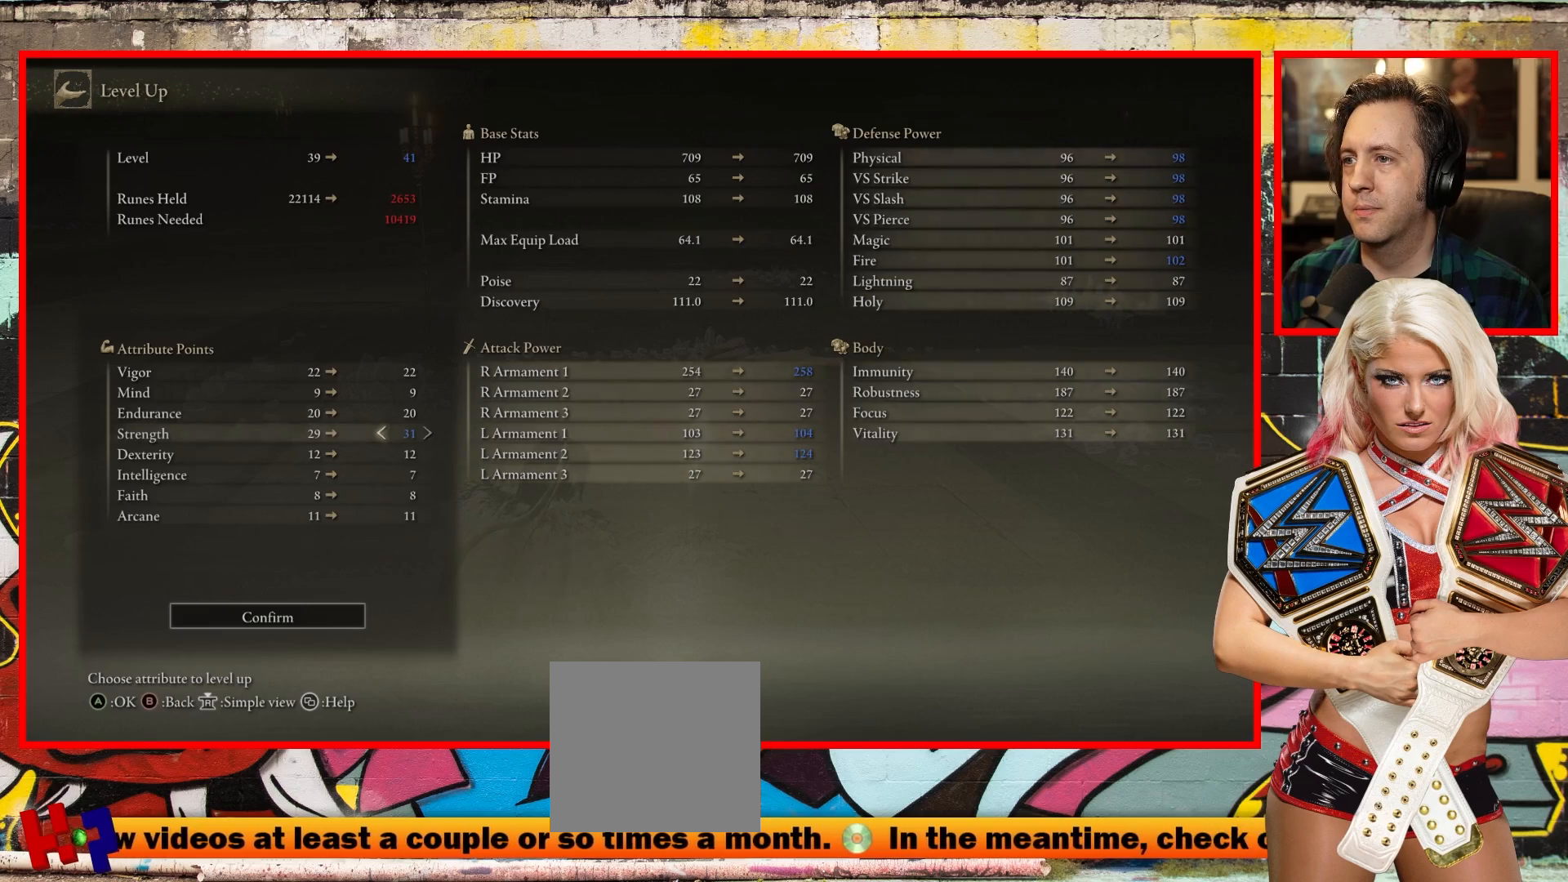
{"buttons": [], "left_stick": "center", "right_stick": "center", "events": [[183, "DPAD_LEFT", "down"], [317, "DPAD_LEFT", "up"], [383, "DPAD_LEFT", "down"], [483, "DPAD_LEFT", "up"]]}
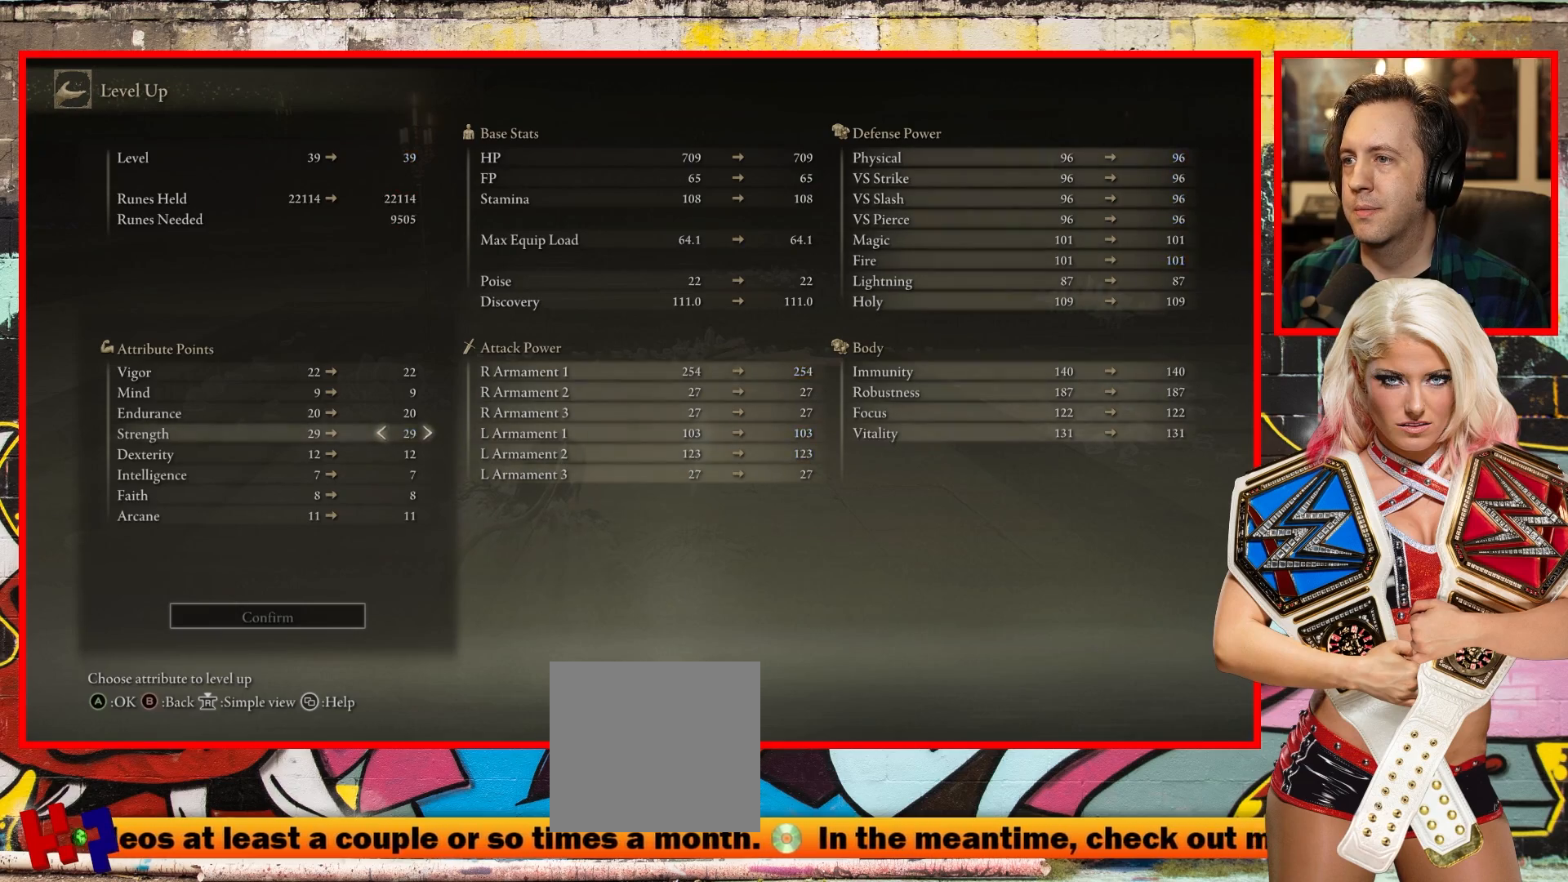
{"buttons": [], "left_stick": "center", "right_stick": "center", "events": [[133, "DPAD_RIGHT", "down"], [217, "DPAD_RIGHT", "up"], [317, "DPAD_RIGHT", "down"], [417, "DPAD_RIGHT", "up"]]}
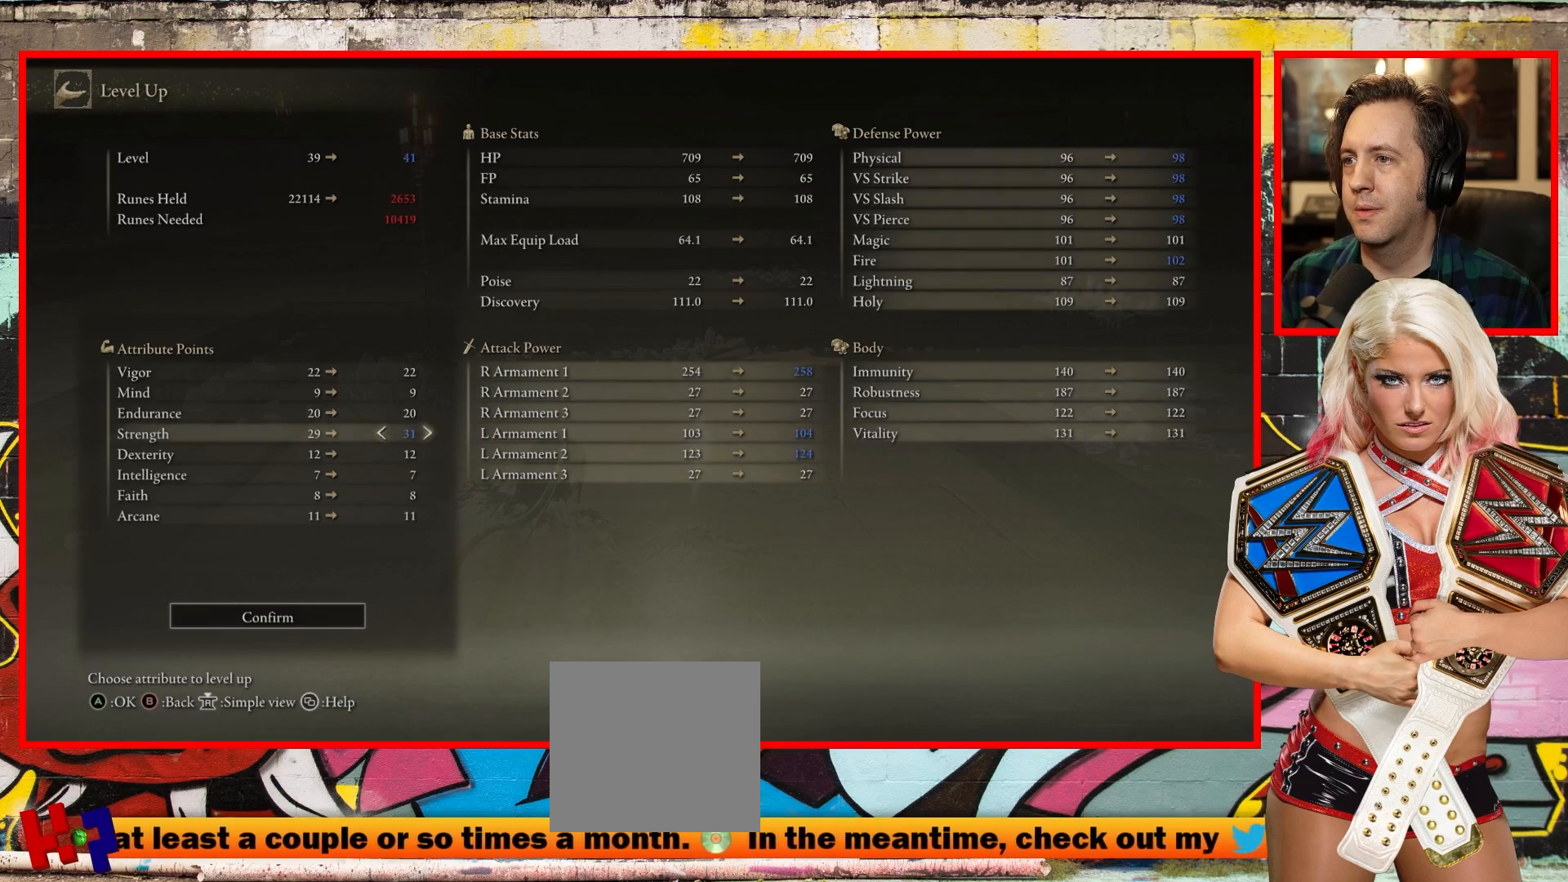
{"buttons": [], "left_stick": "center", "right_stick": "center", "events": [[217, "DPAD_LEFT", "down"], [317, "DPAD_LEFT", "up"], [383, "DPAD_LEFT", "down"], [500, "DPAD_LEFT", "up"]]}
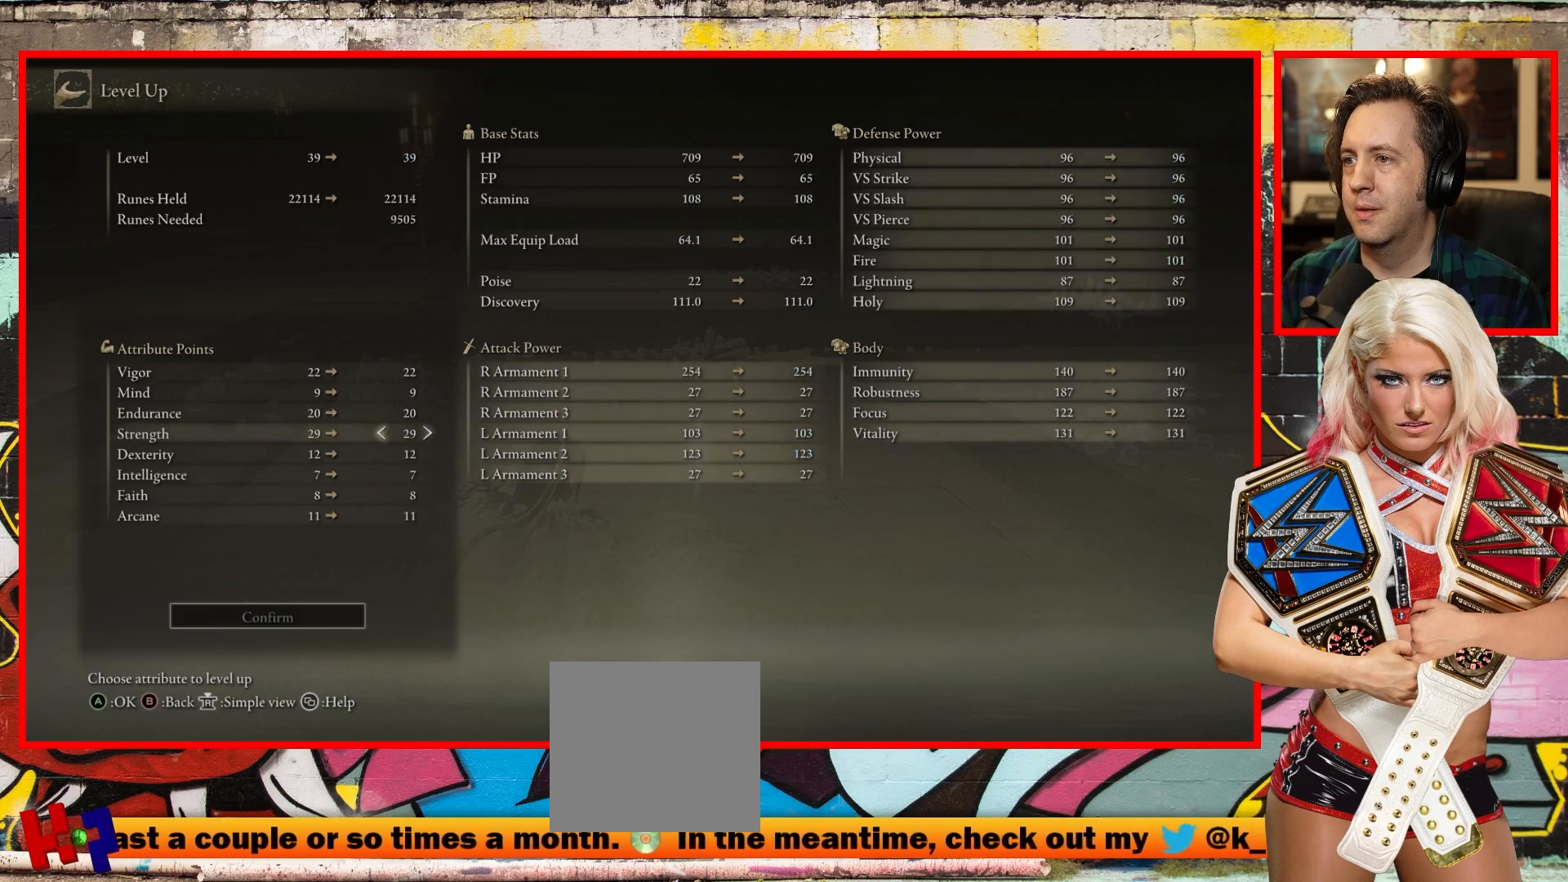
{"buttons": [], "left_stick": "center", "right_stick": "center", "events": [[217, "B", "down"], [350, "B", "up"]]}
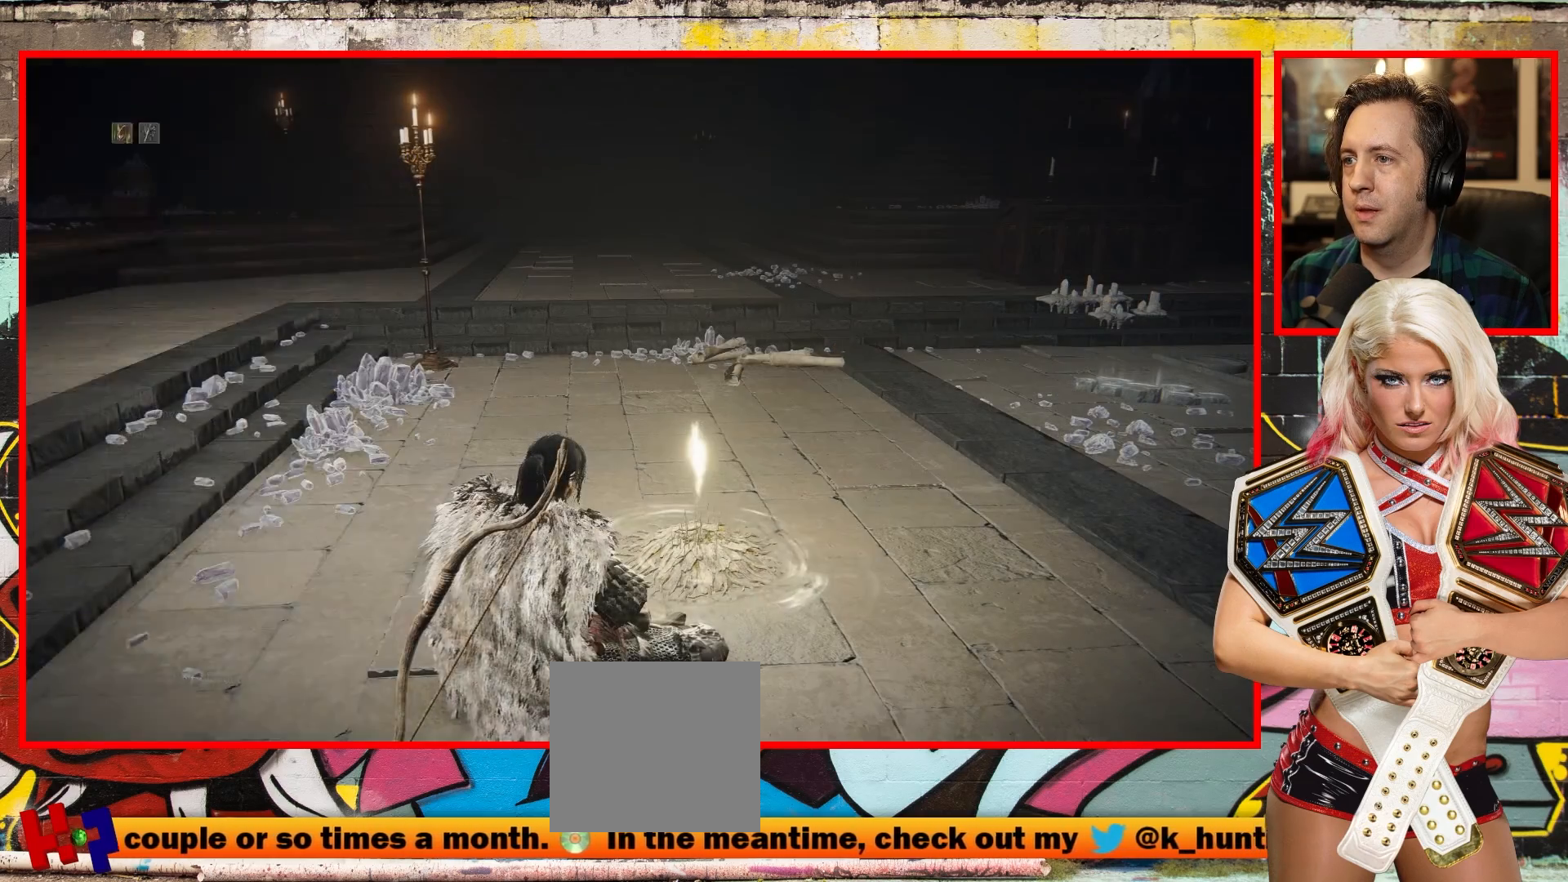
{"buttons": [], "left_stick": "center", "right_stick": "center", "events": []}
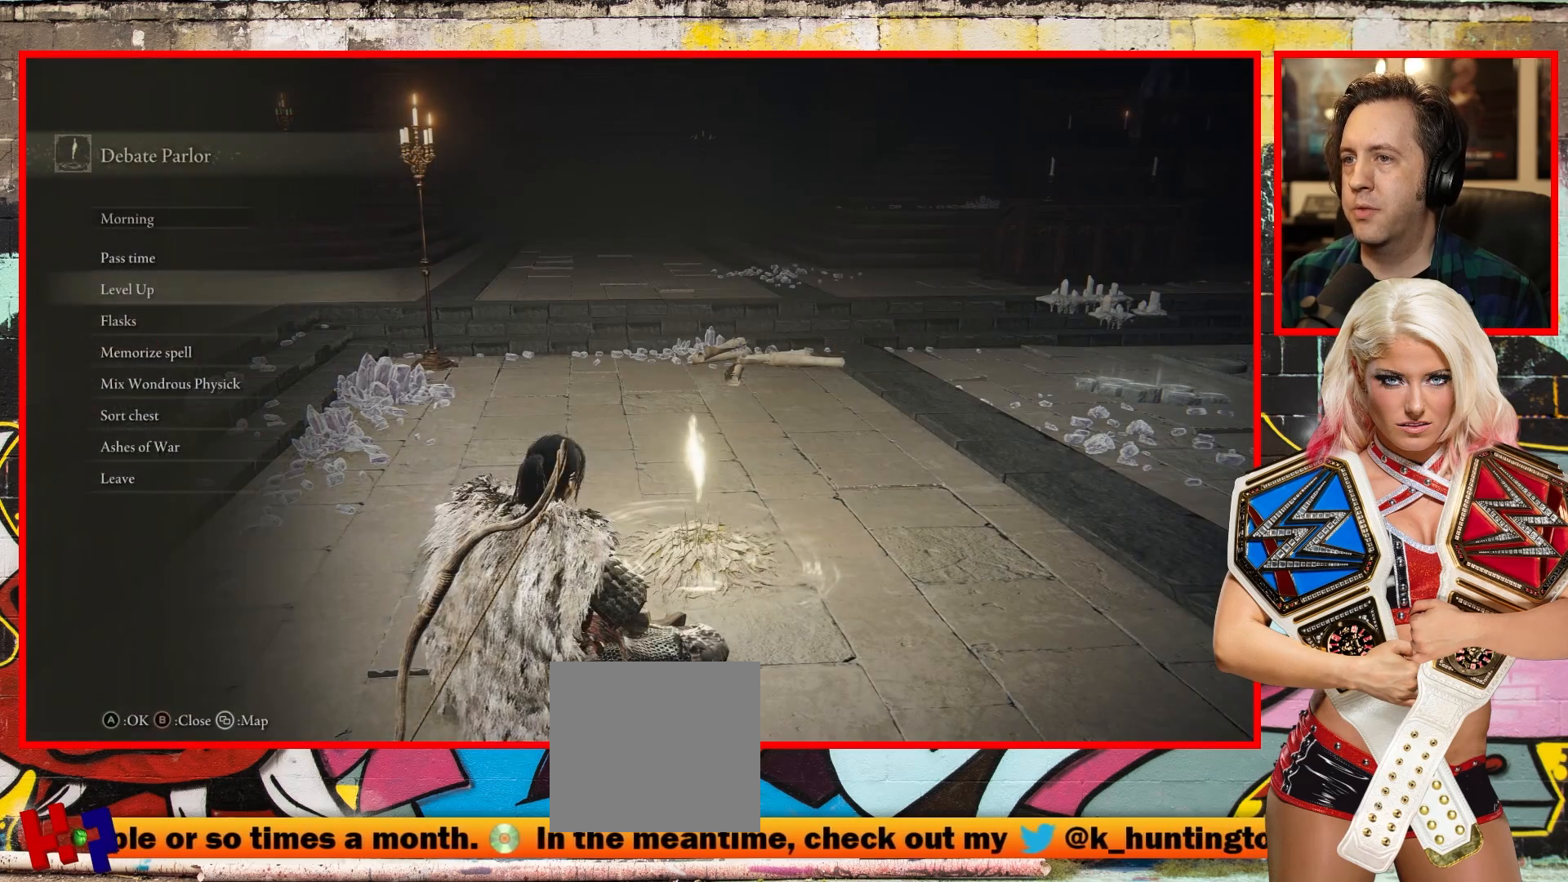
{"buttons": [], "left_stick": "center", "right_stick": "center", "events": [[133, "B", "down"], [283, "B", "up"]]}
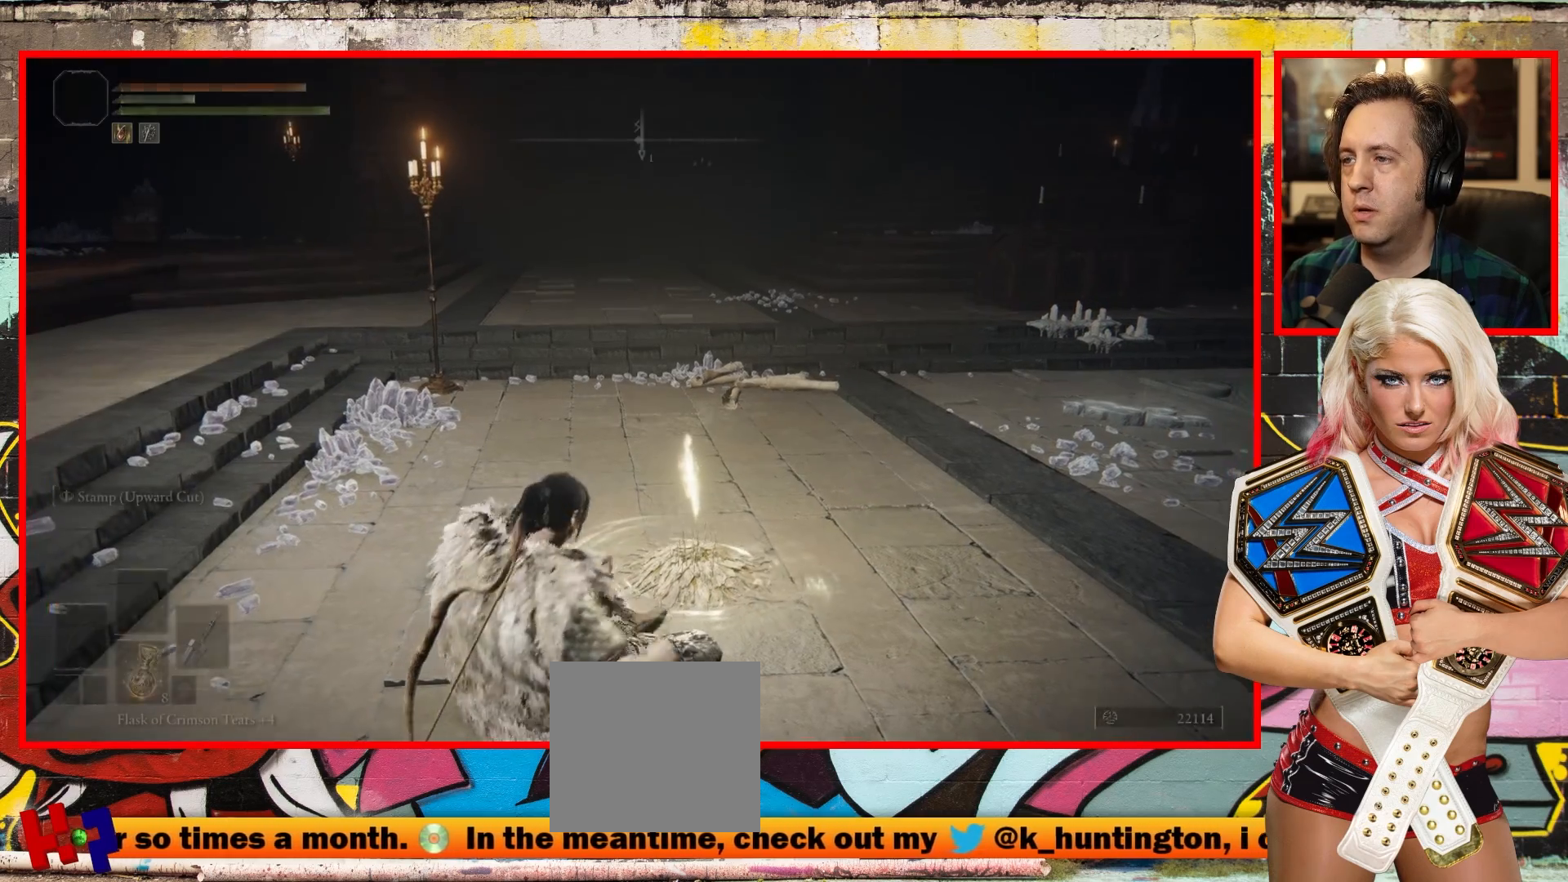
{"buttons": [], "left_stick": "center", "right_stick": "left", "events": [[433, "right_stick", "left"]]}